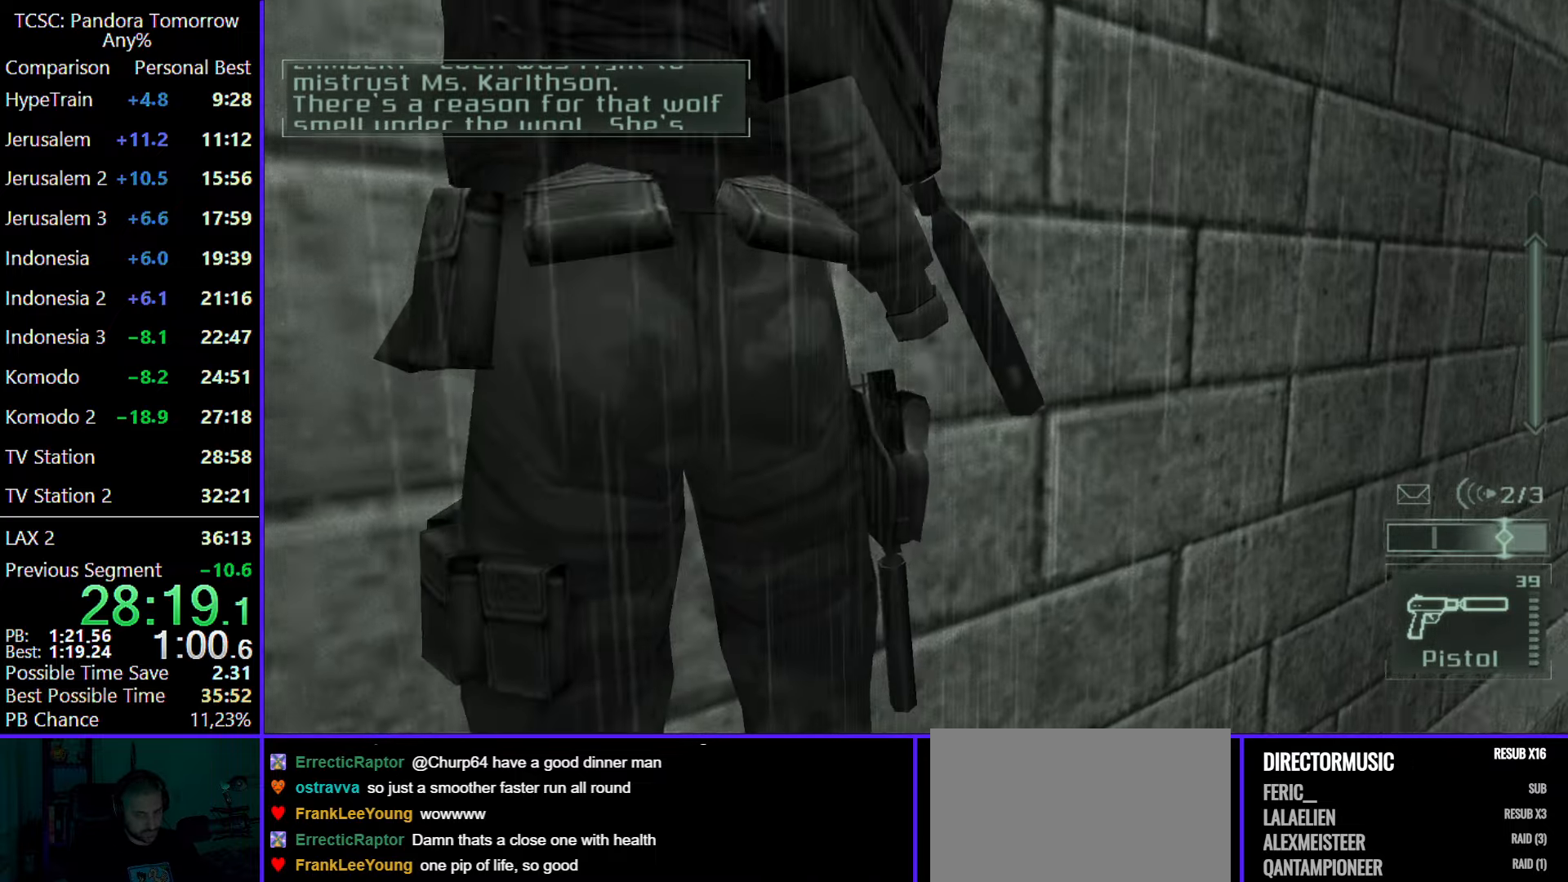
Gameplay with keyboard and mouse; each line is a JSON object with the keys and mouse buttons held at the frame after it. "events" lists presses ("down") and releases ("up") of "1", "2", "3", "4", "5", "a", "alt", "c", "caps_lock", "ctrl", "d", "e", "f", "g", "q", "r", "s", "shift", "space", "t", "tab", "v", "w", "x", "z", "mouse_left", "mouse_wheel" and "mouse_right" between this image and that frame as [ms after this image, input, new state], when the widget could be followed in between. "mouse_left", "mouse_wheel", "mouse_right" = the "left", "wheel", "right" buttons of the "mouse" list. No other keys are recorded. "wheel" means that the mouse wheel is clicked or scrolled. Not read: mouse_move.
{"keys": ["d", "w"], "mouse": [], "events": []}
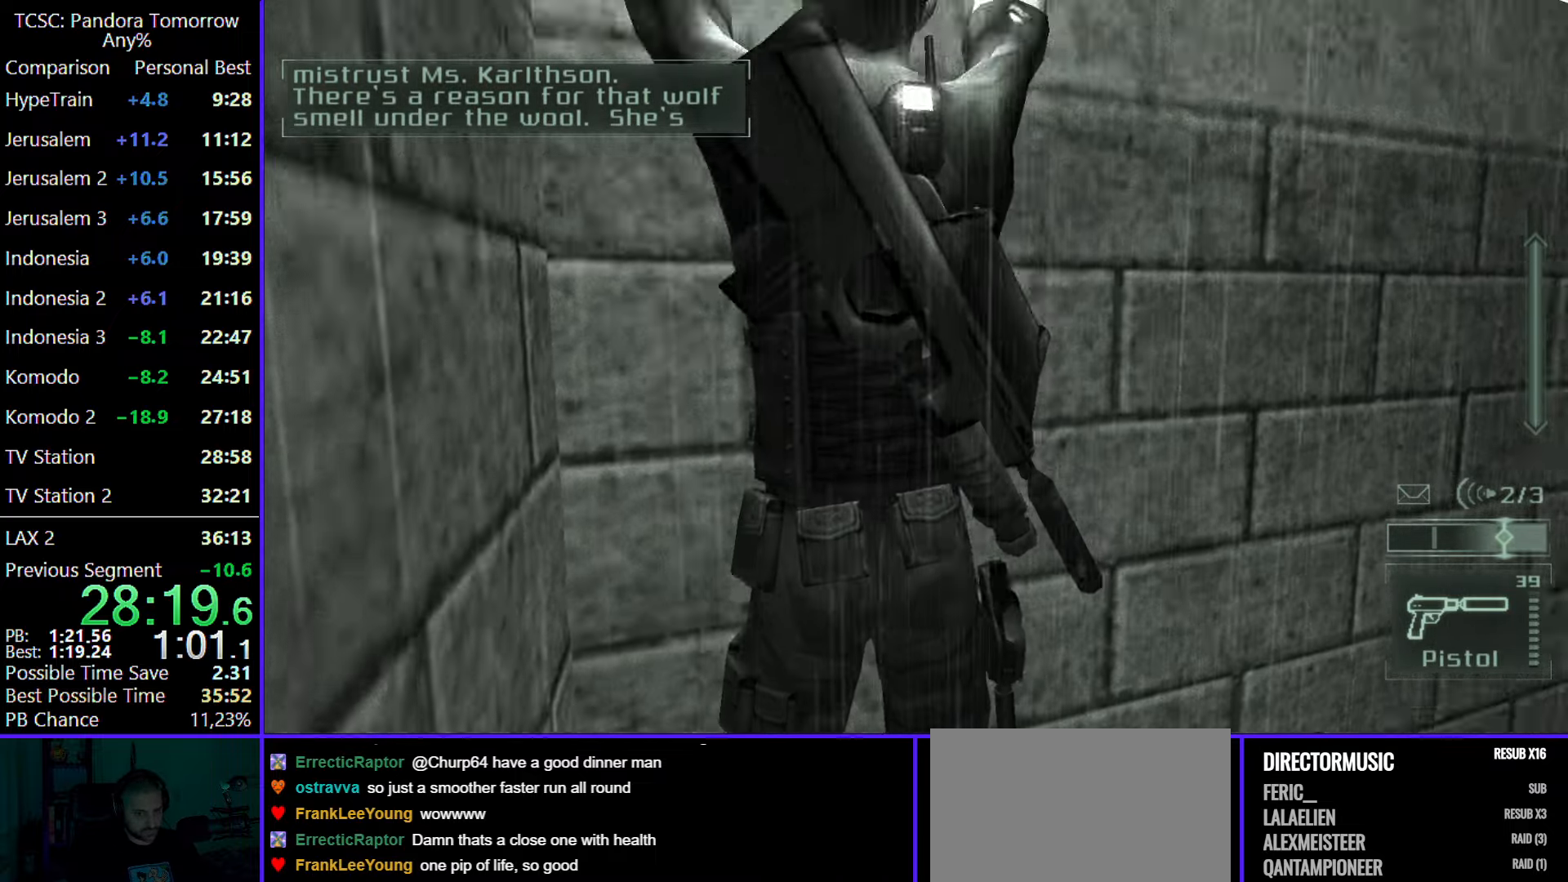
{"keys": ["w"], "mouse": [], "events": [[200, "mouse_wheel", "down"], [367, "mouse_wheel", "up"], [467, "d", "up"]]}
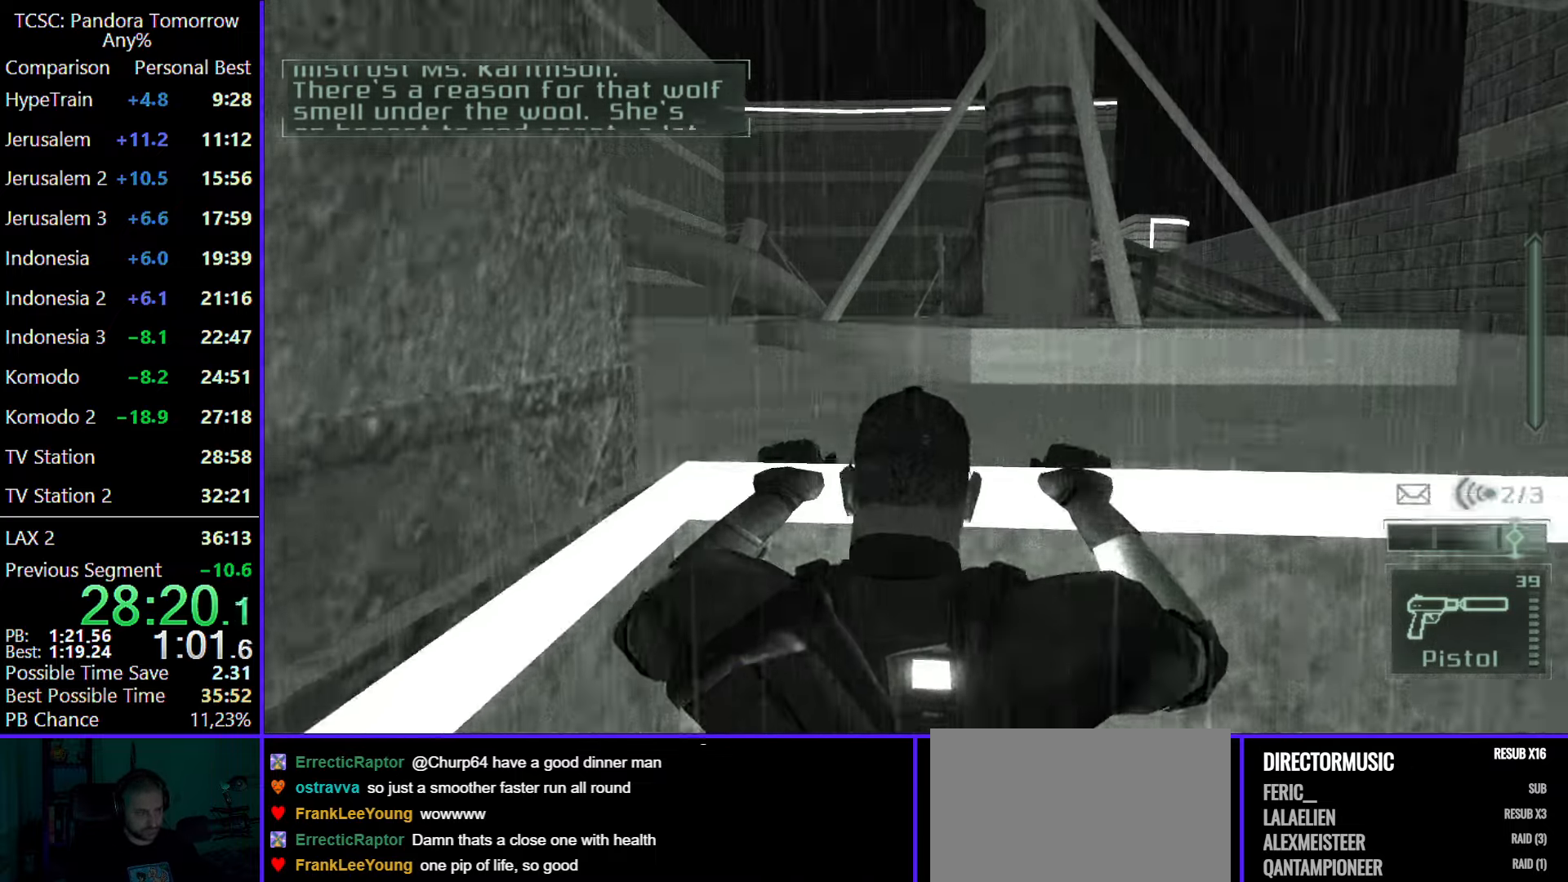
{"keys": ["w"], "mouse": ["wheel"], "events": [[17, "w", "up"], [150, "w", "down"], [433, "mouse_wheel", "down"]]}
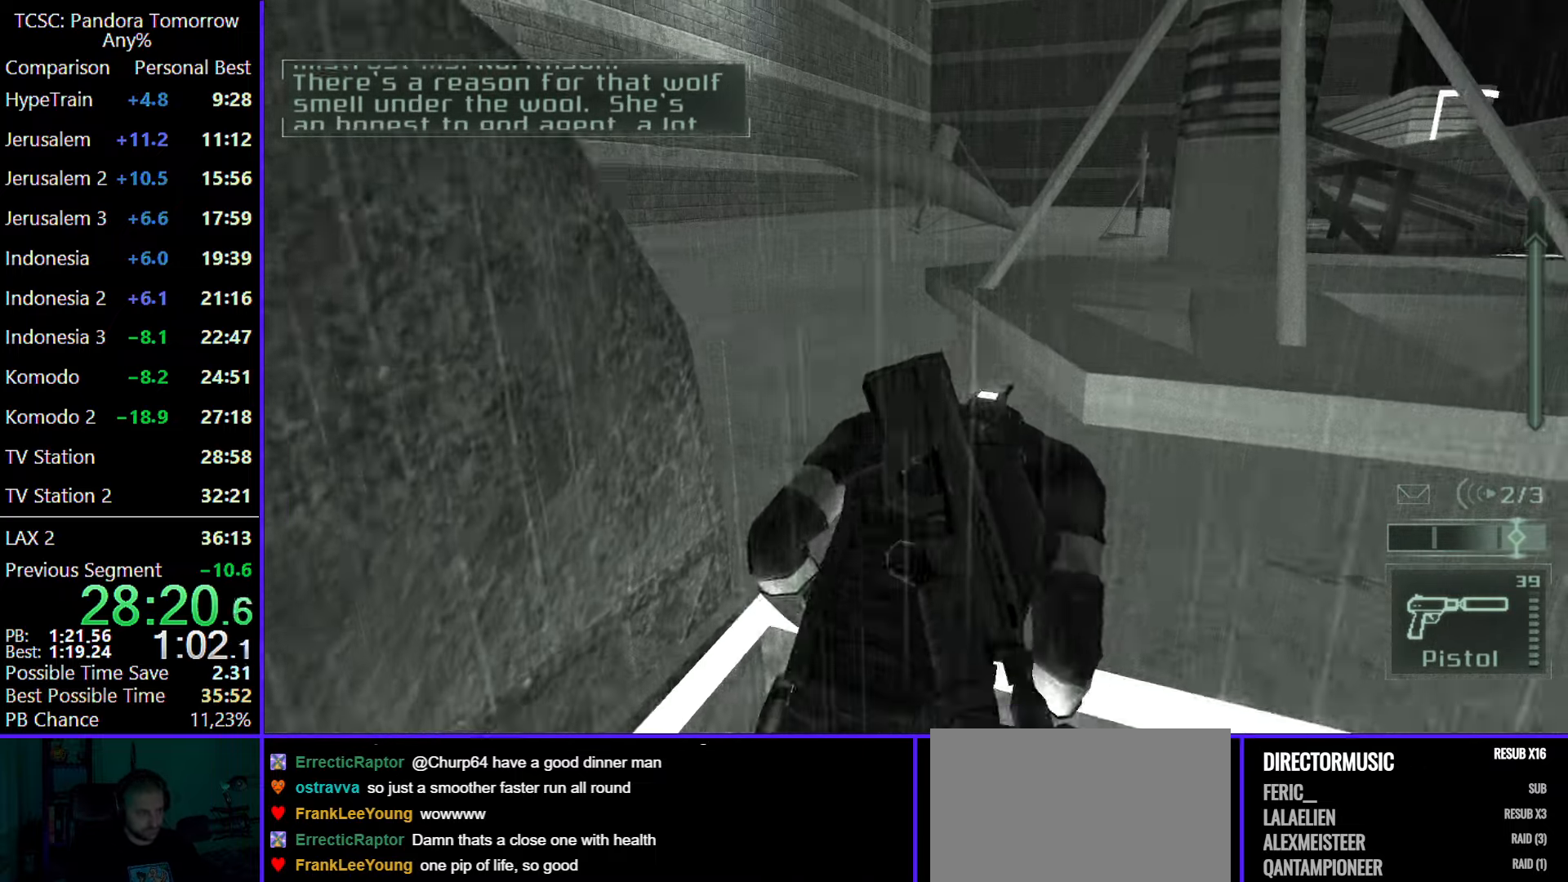
{"keys": ["w"], "mouse": ["wheel"], "events": [[117, "mouse_wheel", "up"], [500, "mouse_wheel", "down"]]}
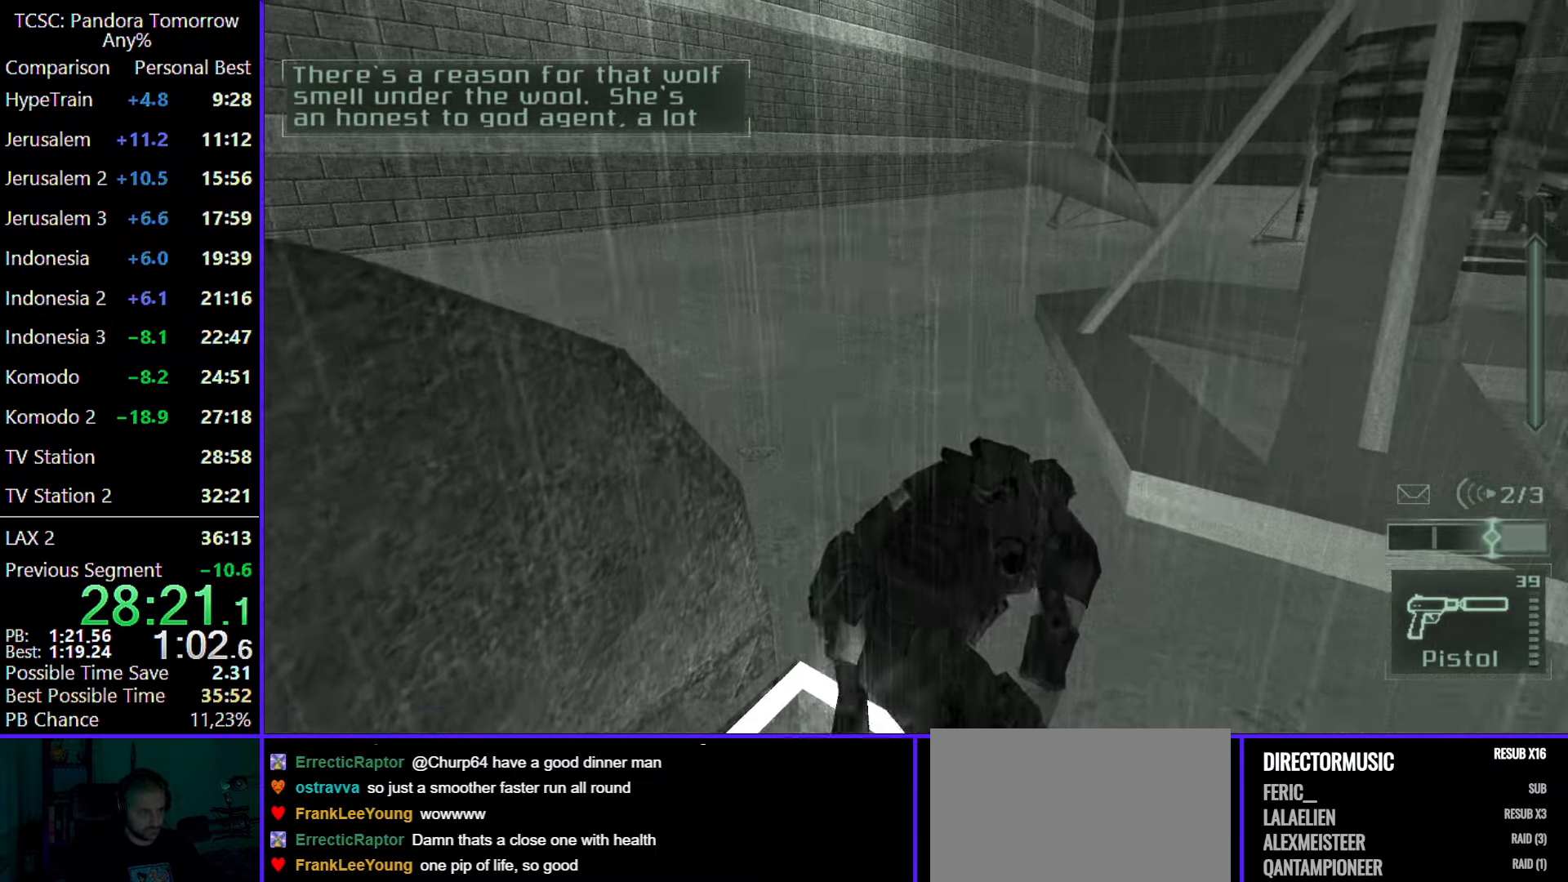
{"keys": ["w"], "mouse": [], "events": [[100, "mouse_wheel", "up"]]}
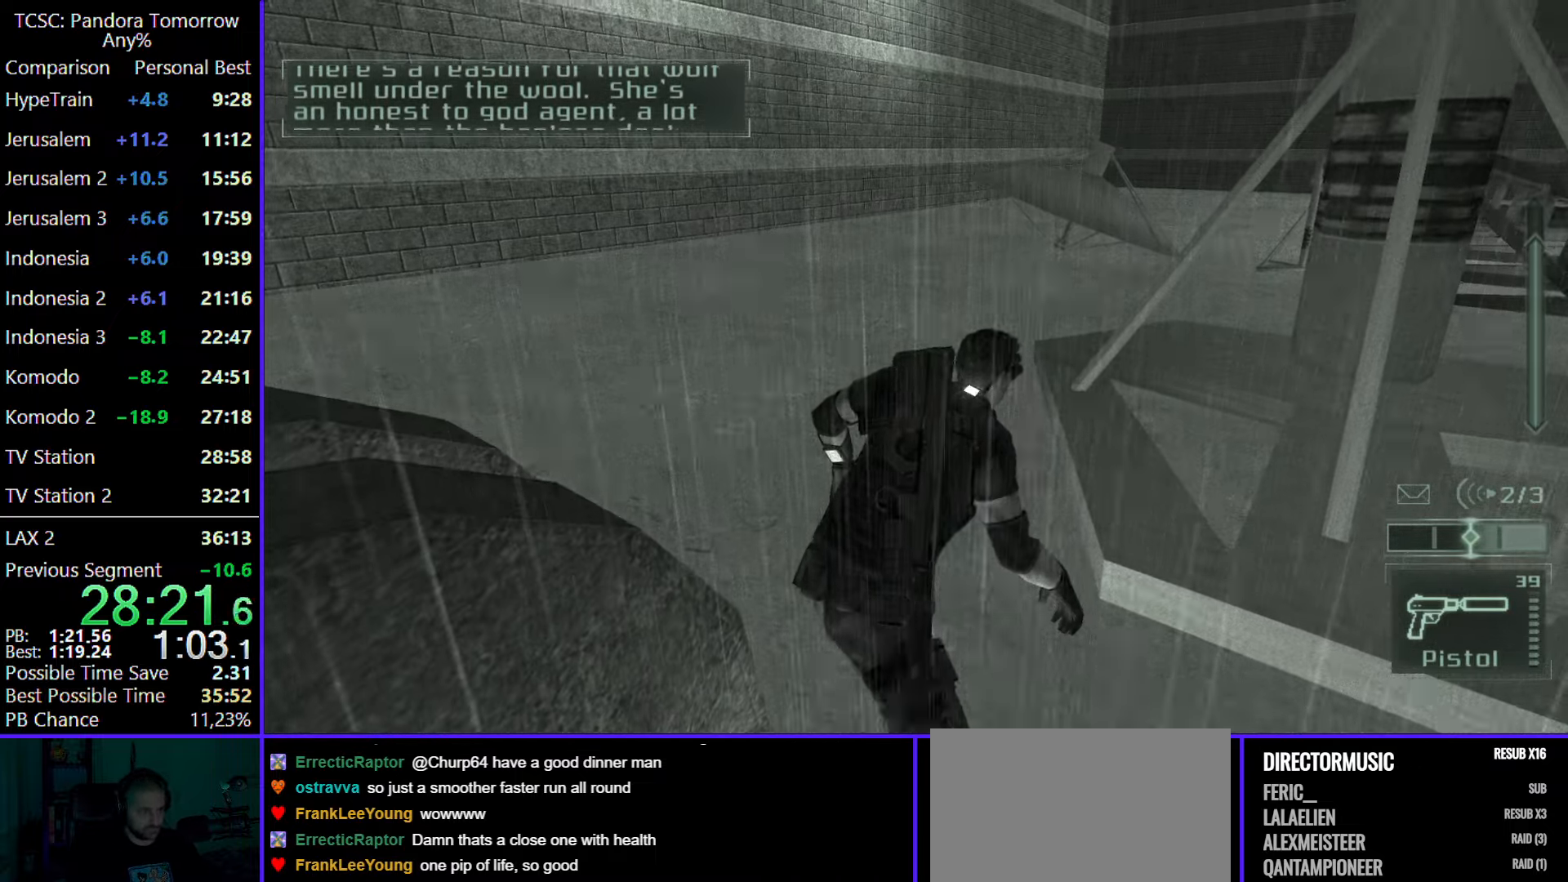
{"keys": ["w"], "mouse": [], "events": [[217, "mouse_wheel", "down"], [350, "mouse_wheel", "up"]]}
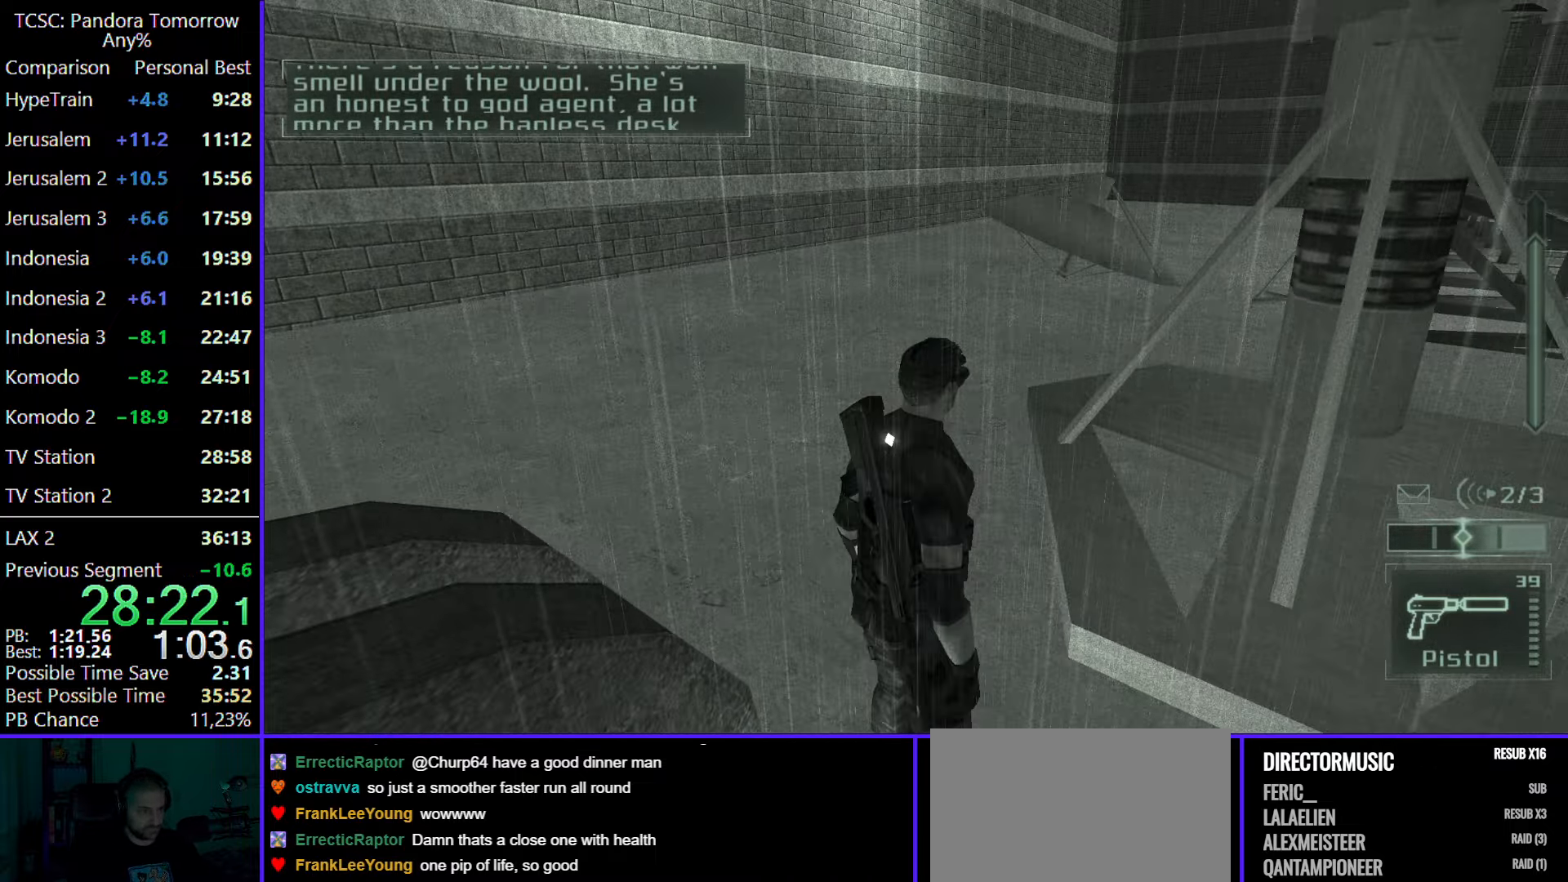
{"keys": ["w"], "mouse": [], "events": []}
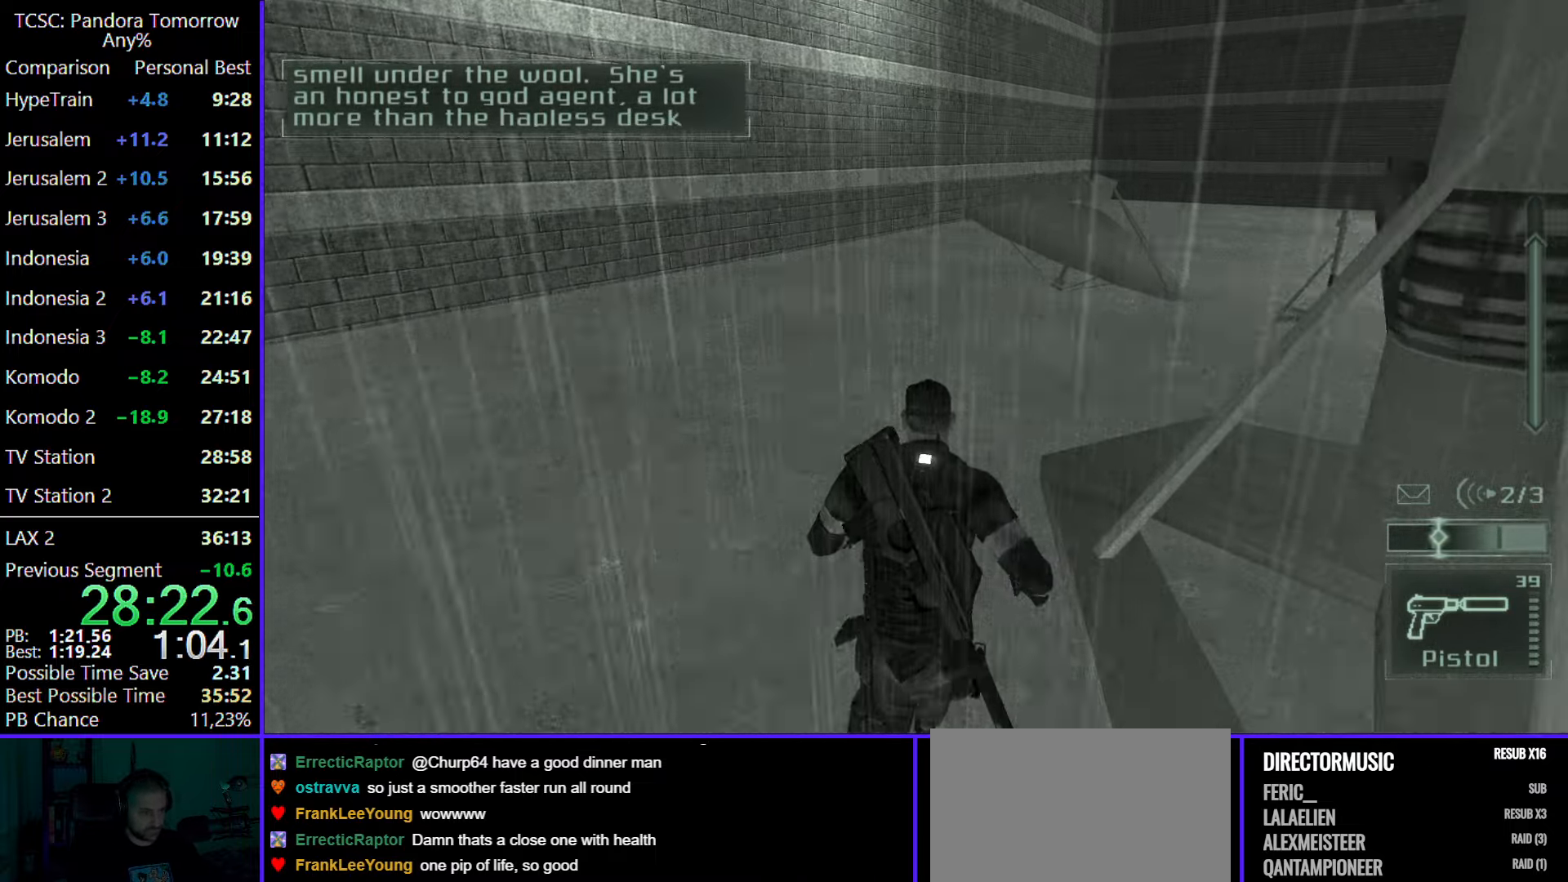
{"keys": ["w"], "mouse": [], "events": [[50, "mouse_wheel", "down"], [133, "mouse_wheel", "up"]]}
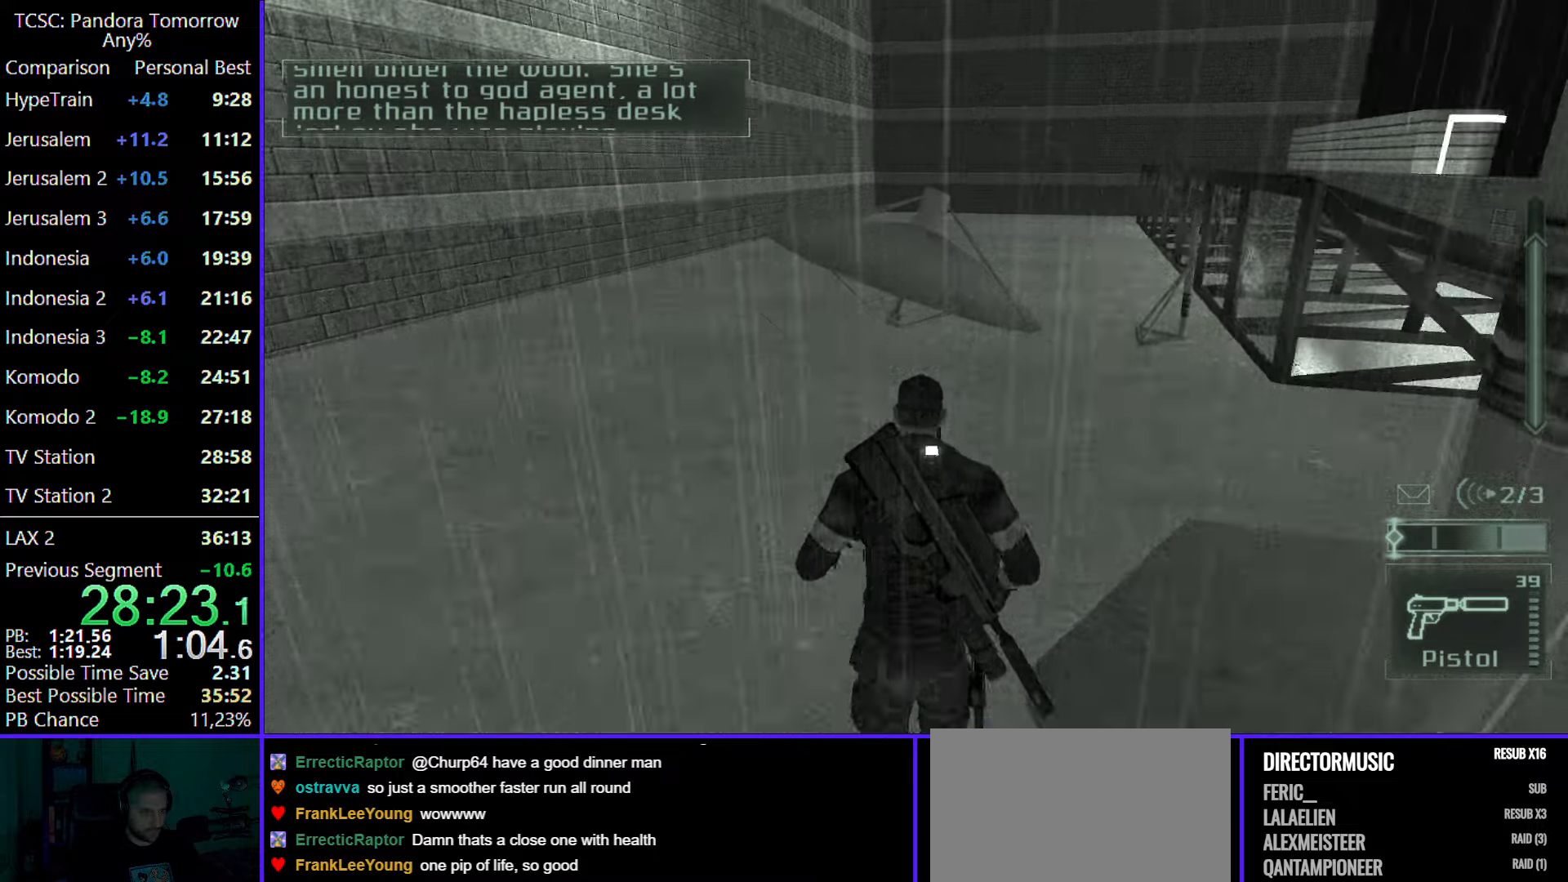
{"keys": ["w"], "mouse": [], "events": []}
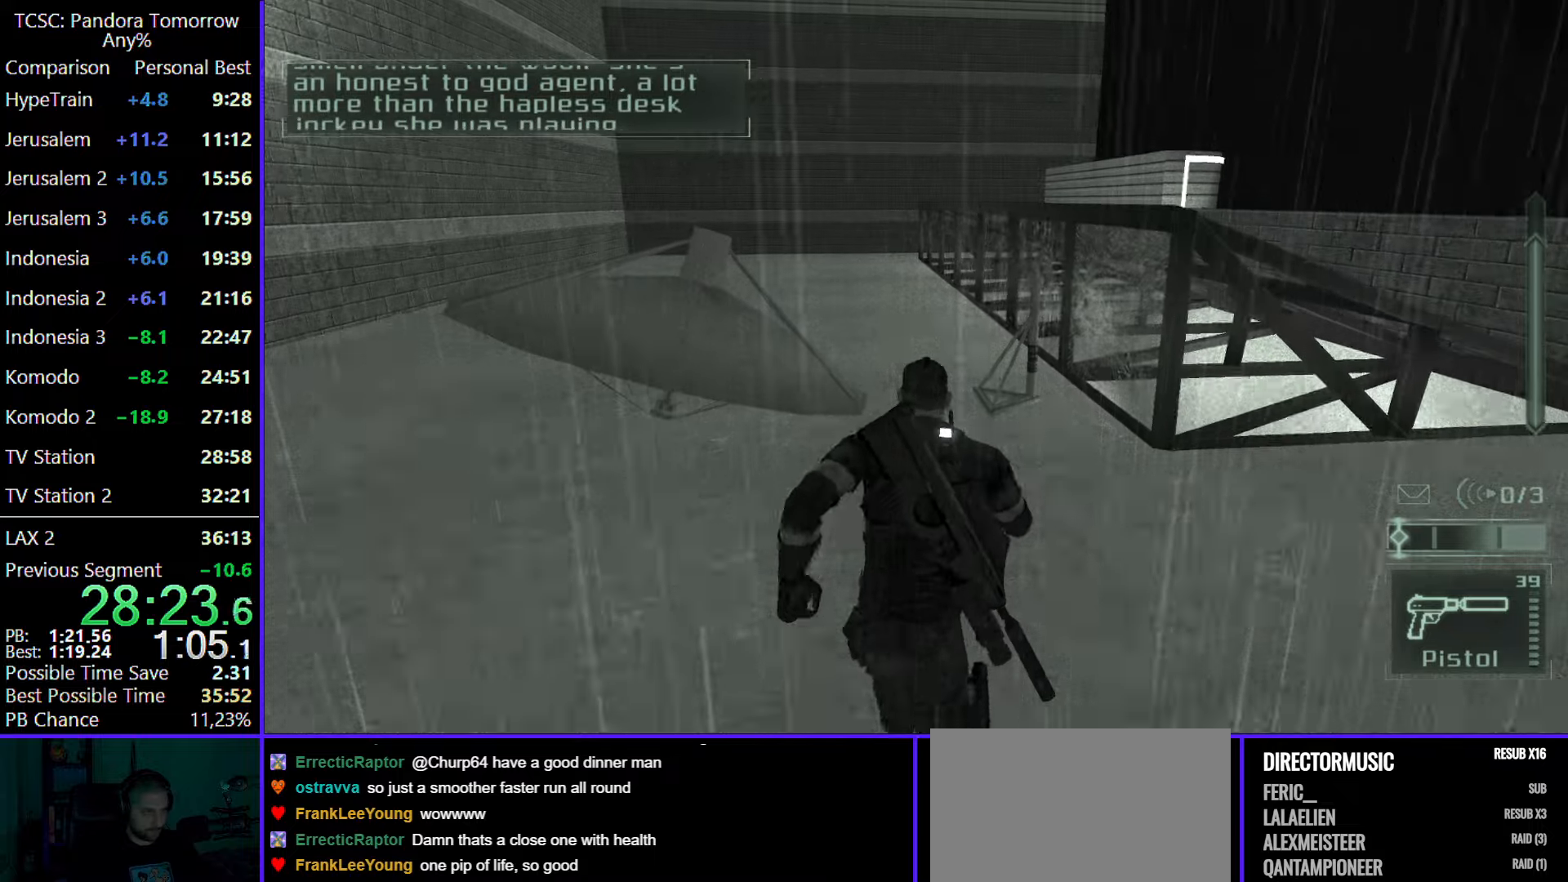
{"keys": ["w"], "mouse": [], "events": [[33, "mouse_wheel", "down"], [133, "mouse_wheel", "up"]]}
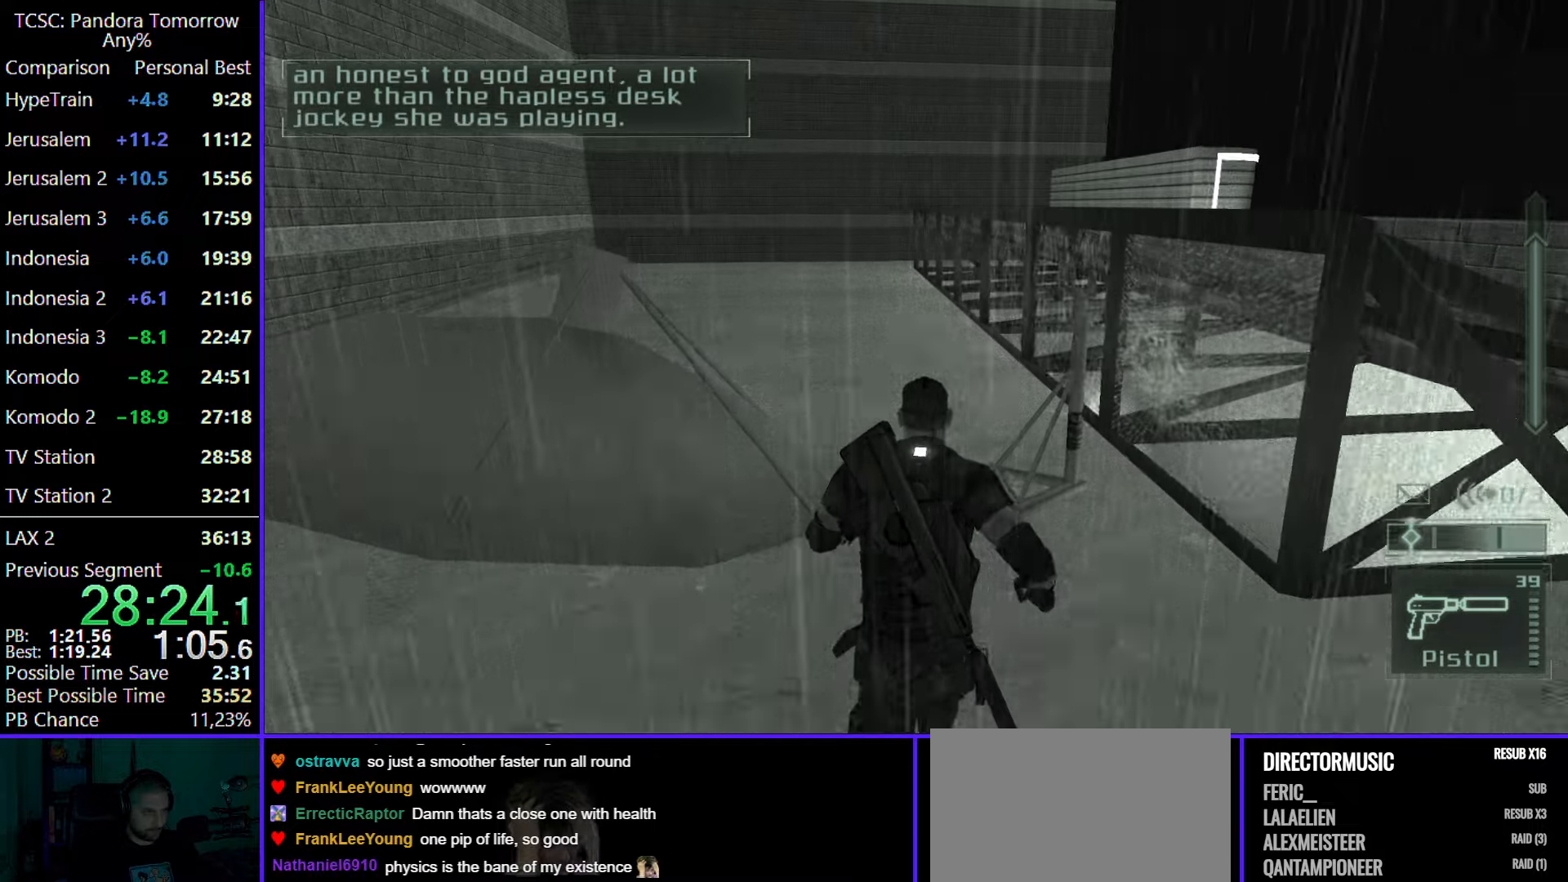
{"keys": ["w"], "mouse": [], "events": []}
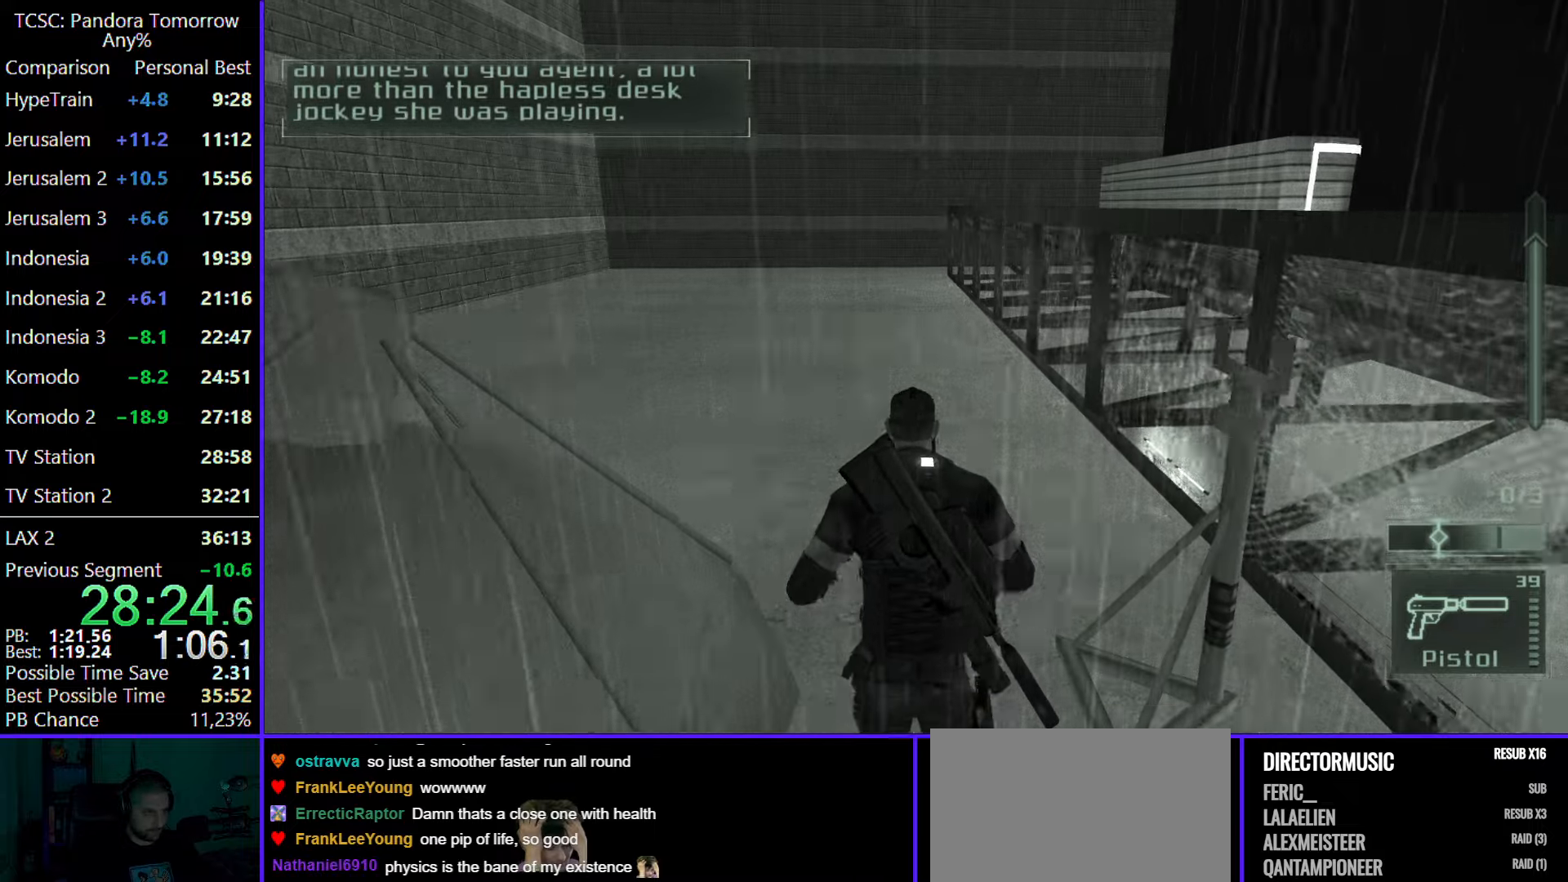
{"keys": ["w"], "mouse": [], "events": []}
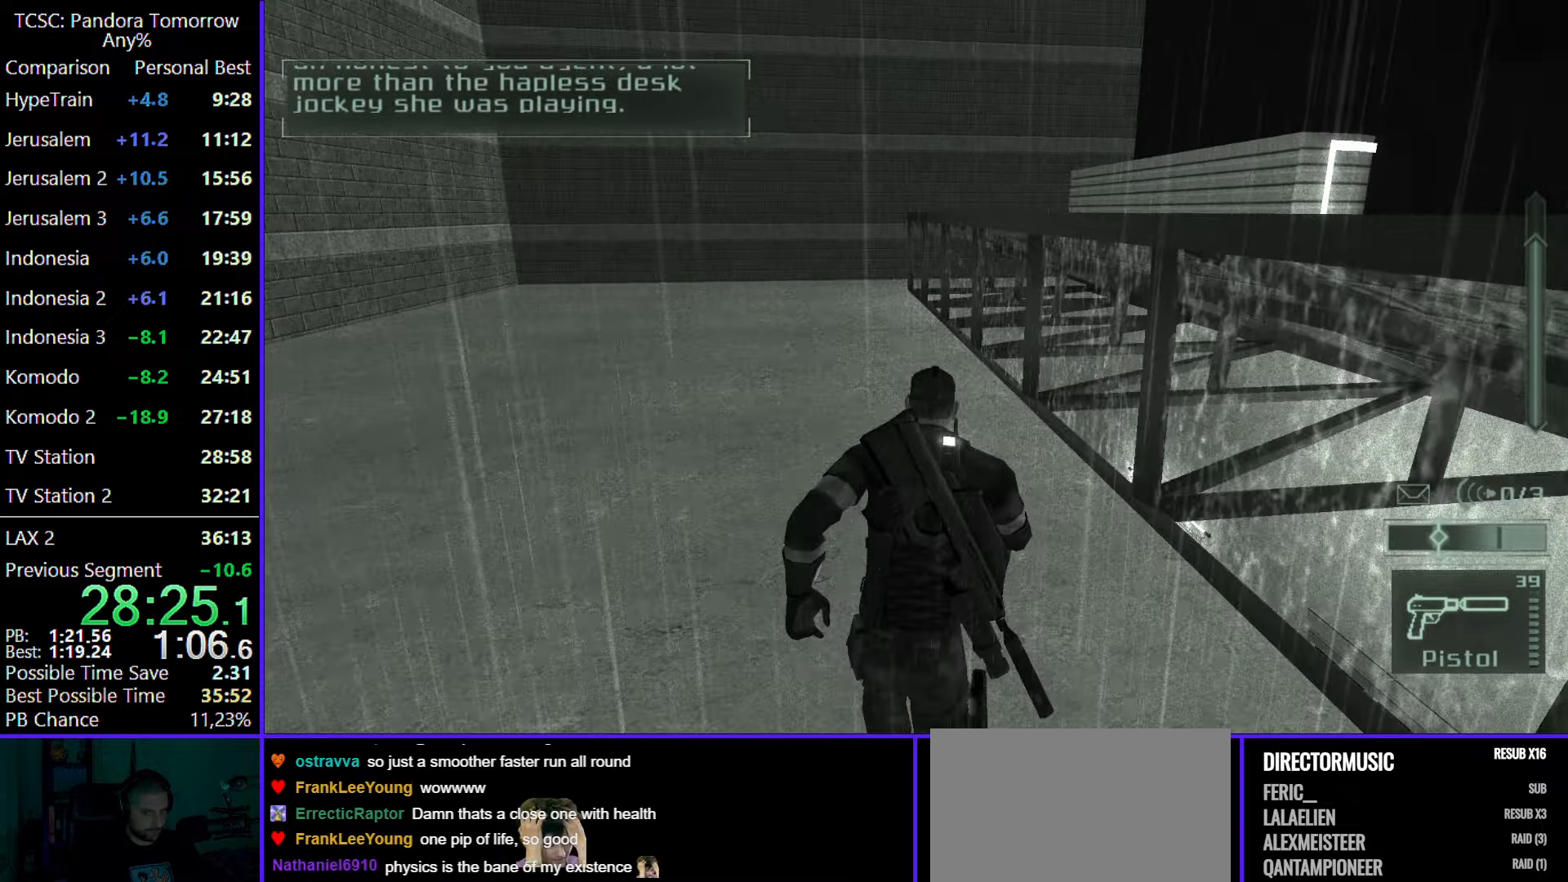
{"keys": ["a", "w"], "mouse": ["right"], "events": [[33, "e", "down"], [117, "a", "down"], [167, "e", "up"], [500, "mouse_right", "down"]]}
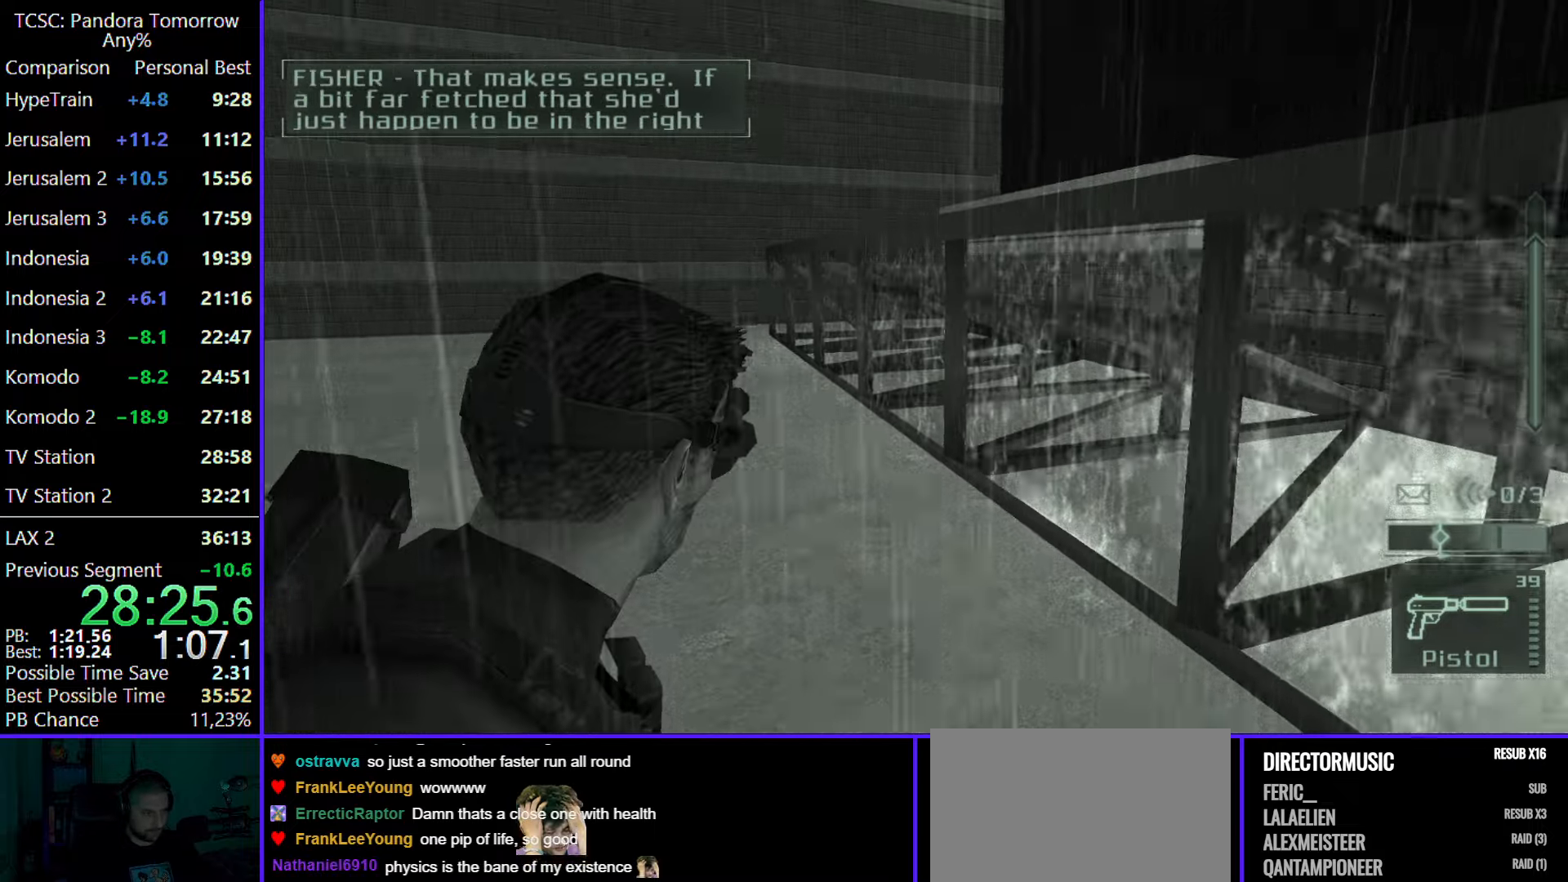
{"keys": ["a", "w"], "mouse": [], "events": [[133, "mouse_right", "up"], [317, "mouse_left", "down"], [417, "mouse_left", "up"]]}
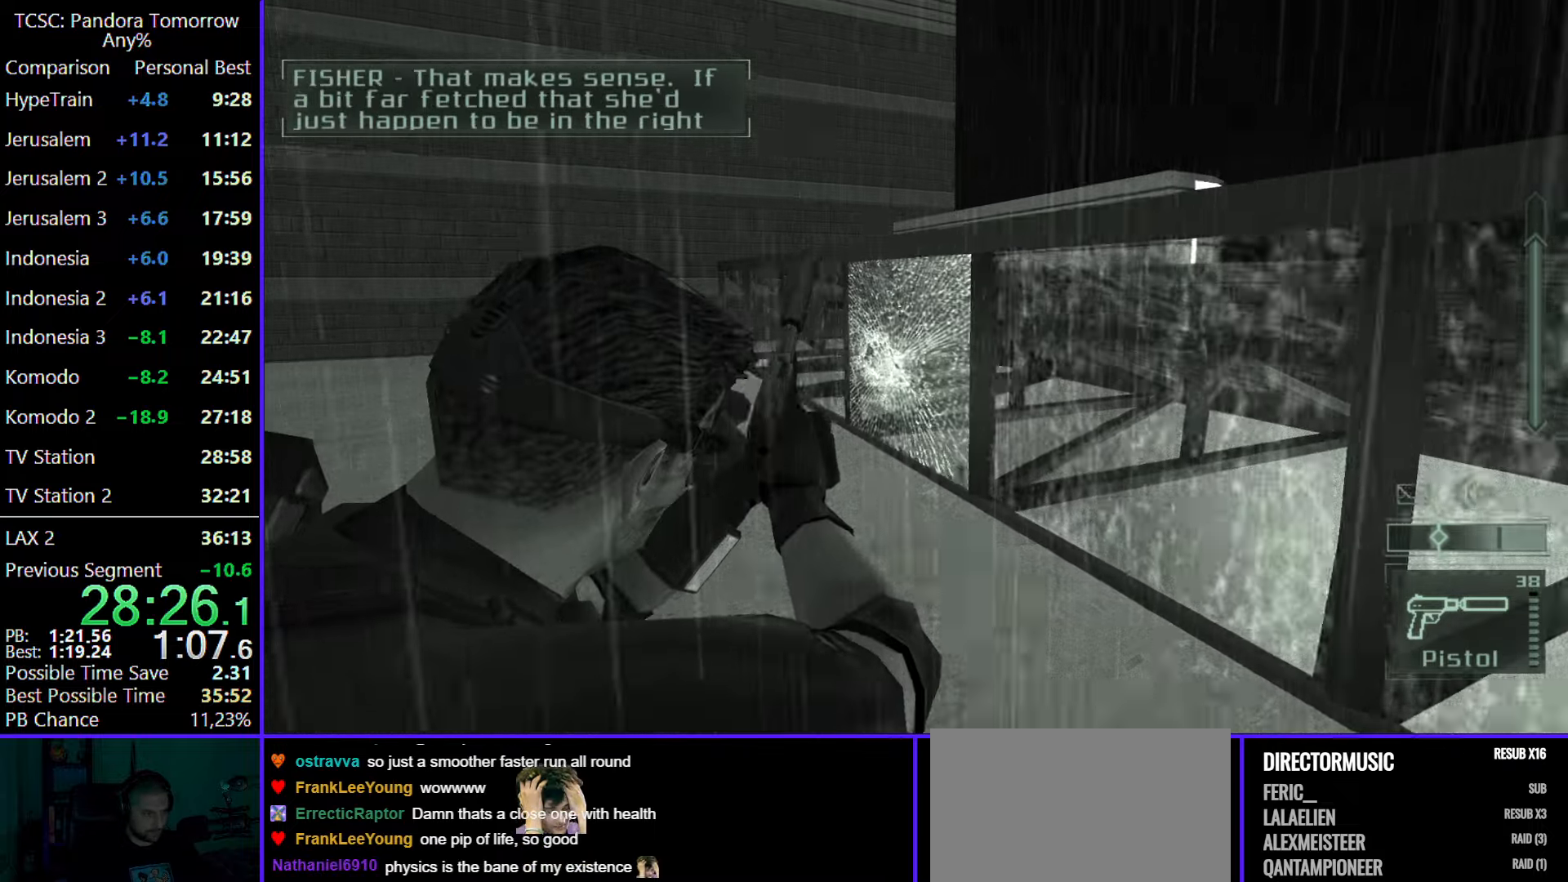
{"keys": ["a", "w"], "mouse": ["wheel"], "events": [[67, "mouse_left", "down"], [167, "mouse_left", "up"], [250, "e", "down"], [350, "e", "up"], [450, "mouse_wheel", "down"]]}
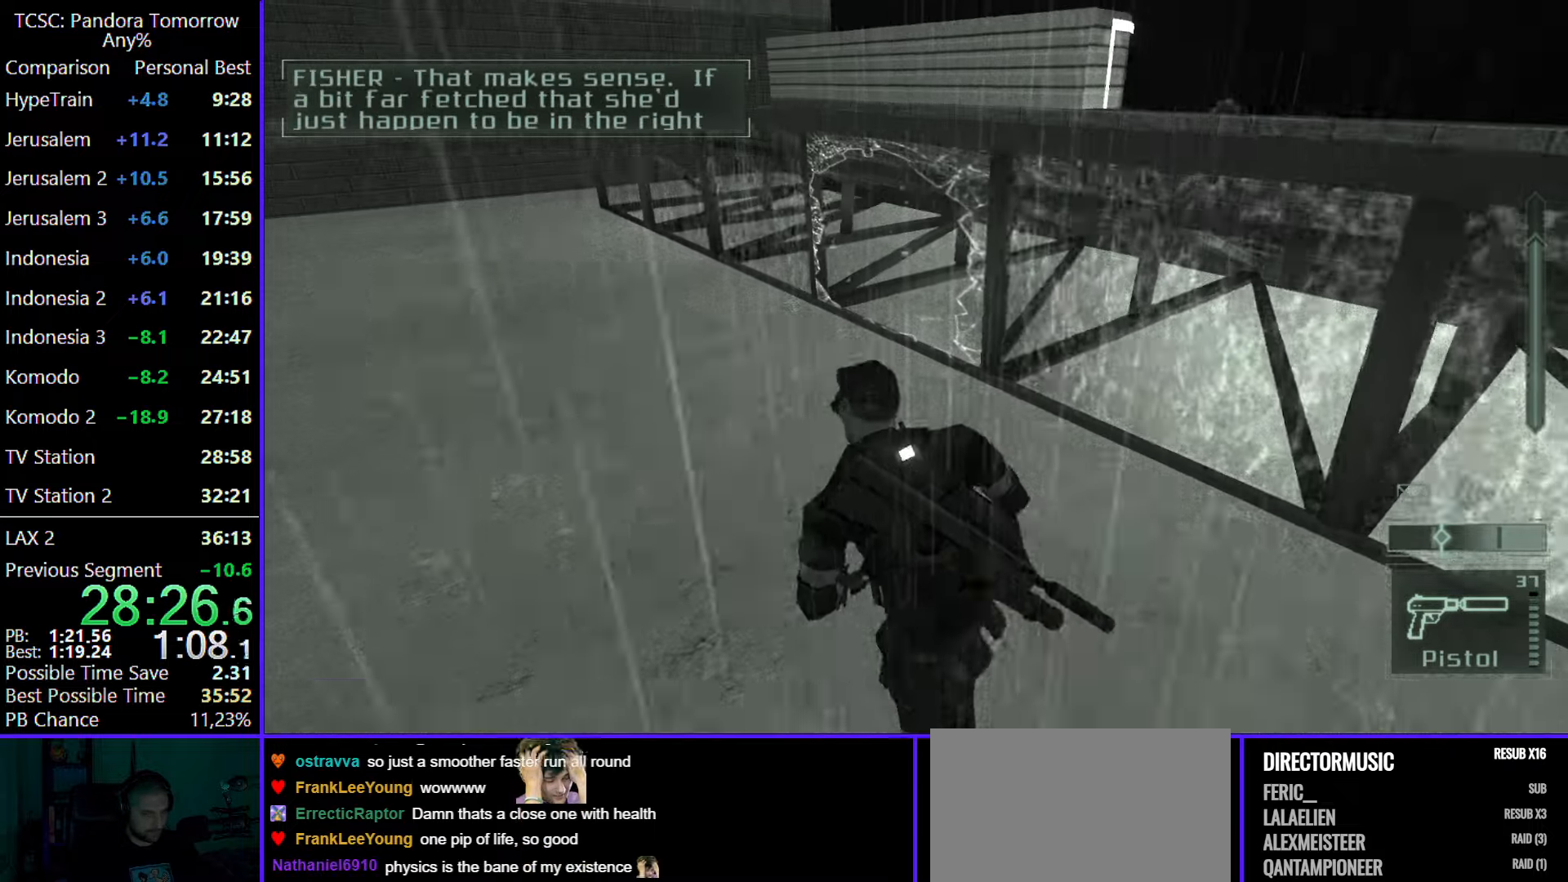
{"keys": ["w"], "mouse": ["wheel"], "events": [[67, "mouse_wheel", "up"], [217, "mouse_wheel", "down"], [350, "mouse_wheel", "up"], [450, "a", "up"], [500, "mouse_wheel", "down"]]}
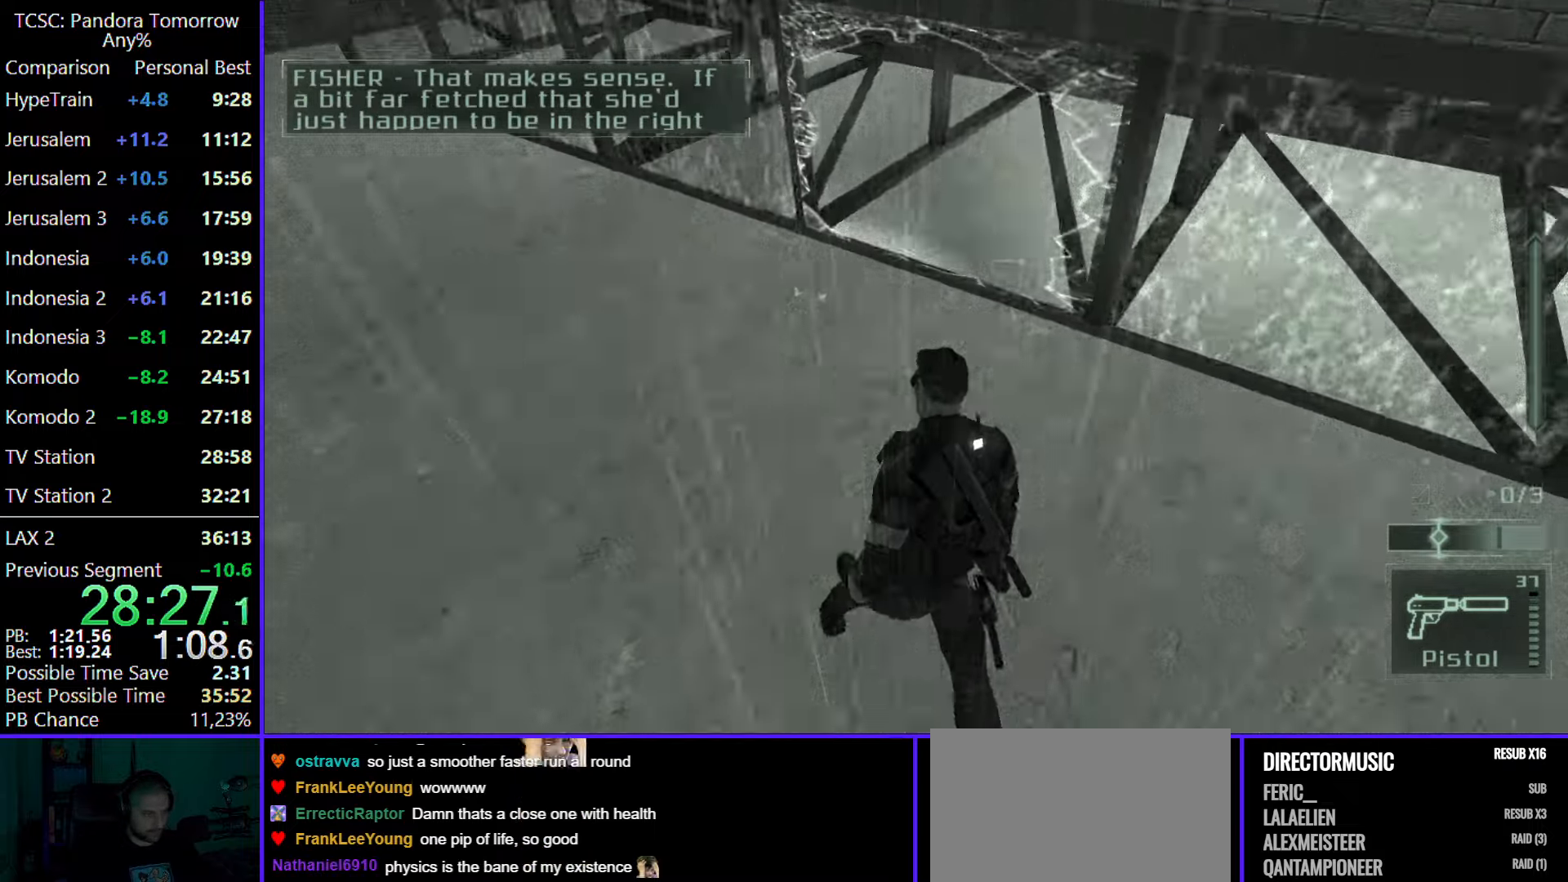
{"keys": ["c", "w"], "mouse": ["wheel"], "events": [[100, "mouse_wheel", "up"], [233, "mouse_wheel", "down"], [333, "mouse_wheel", "up"], [367, "c", "down"], [467, "mouse_wheel", "down"]]}
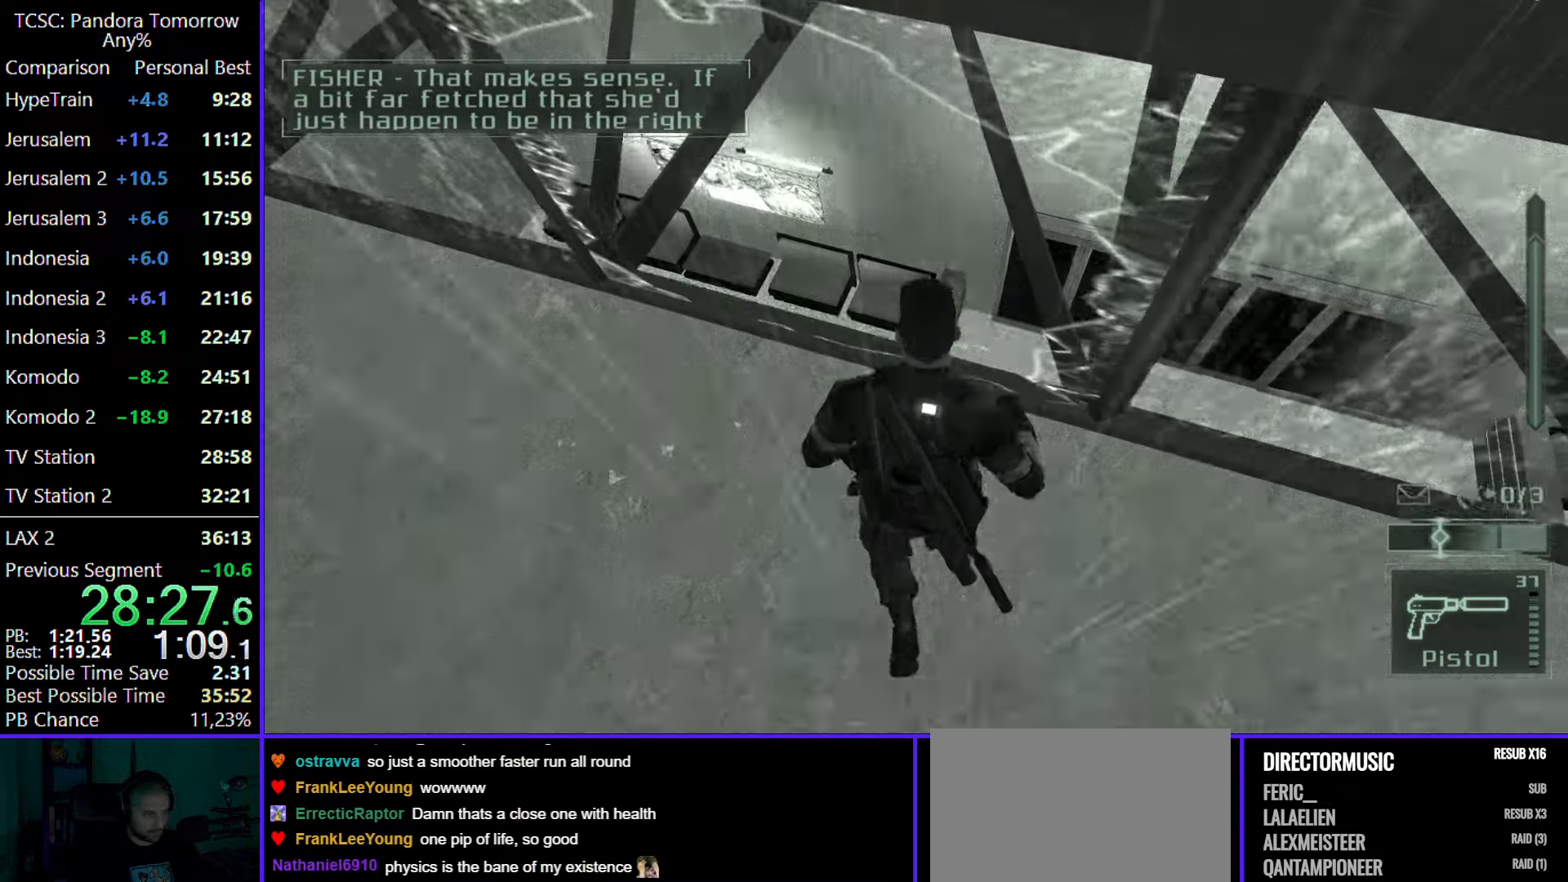
{"keys": ["c", "w"], "mouse": [], "events": [[117, "mouse_wheel", "up"], [250, "mouse_wheel", "down"], [383, "mouse_wheel", "up"]]}
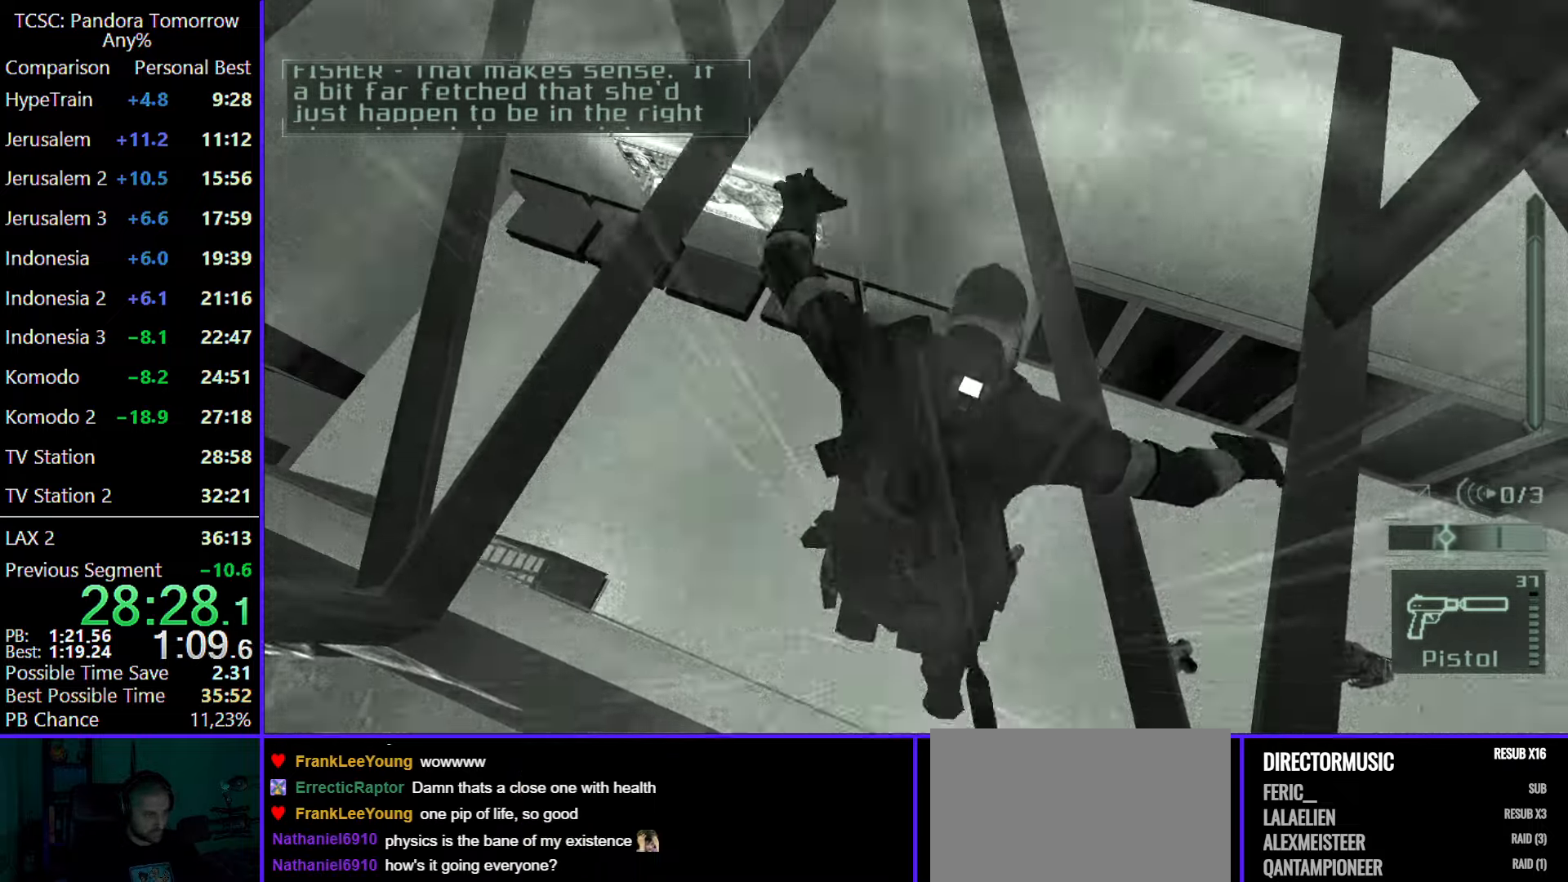
{"keys": ["c", "w"], "mouse": [], "events": []}
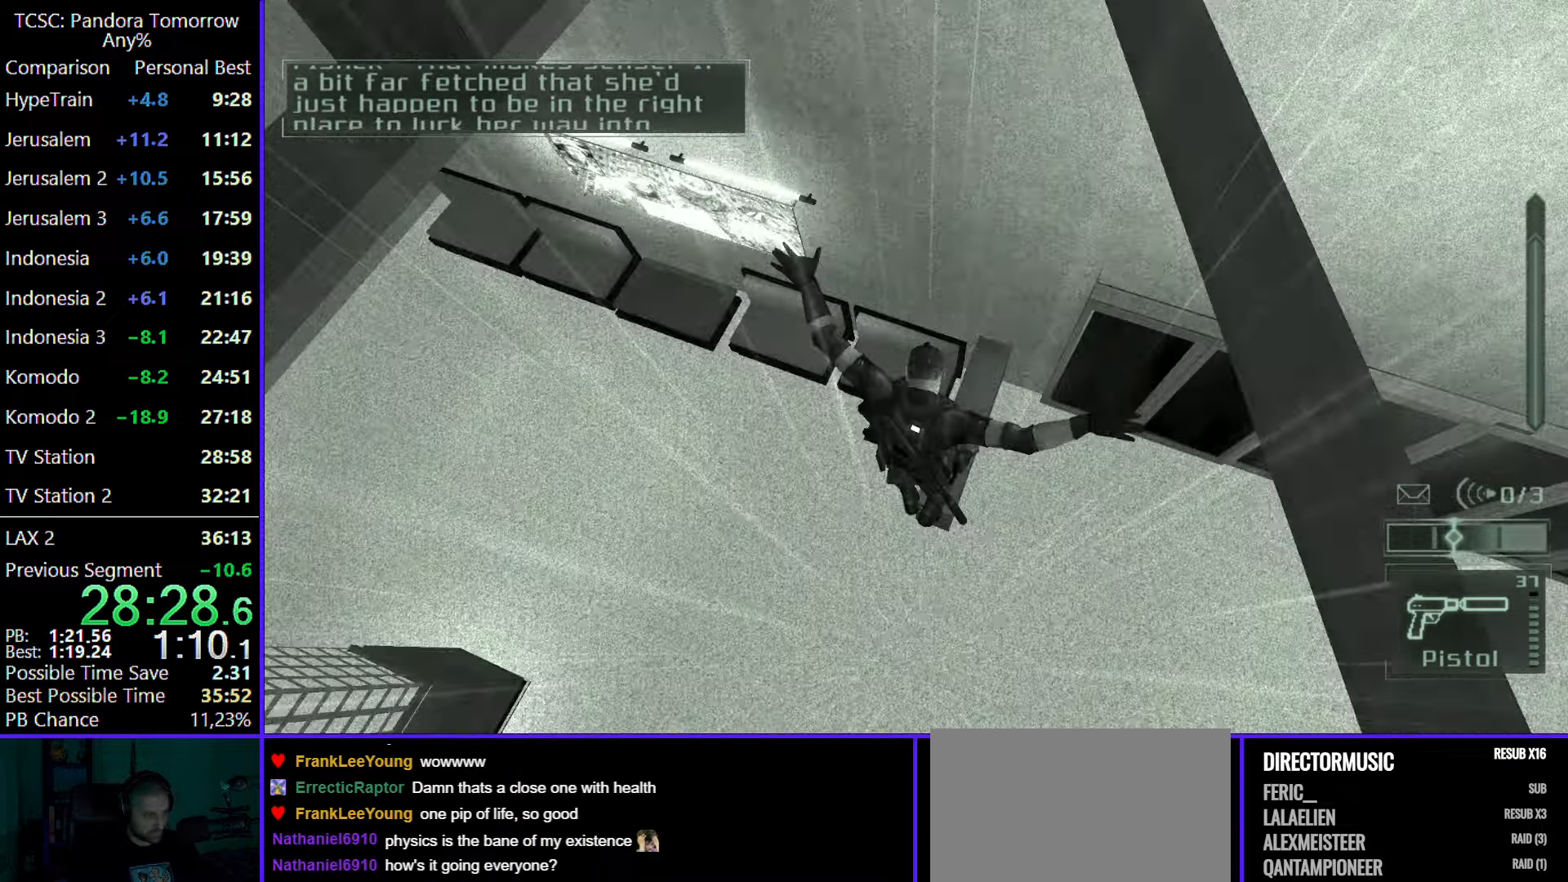
{"keys": ["c", "w"], "mouse": [], "events": []}
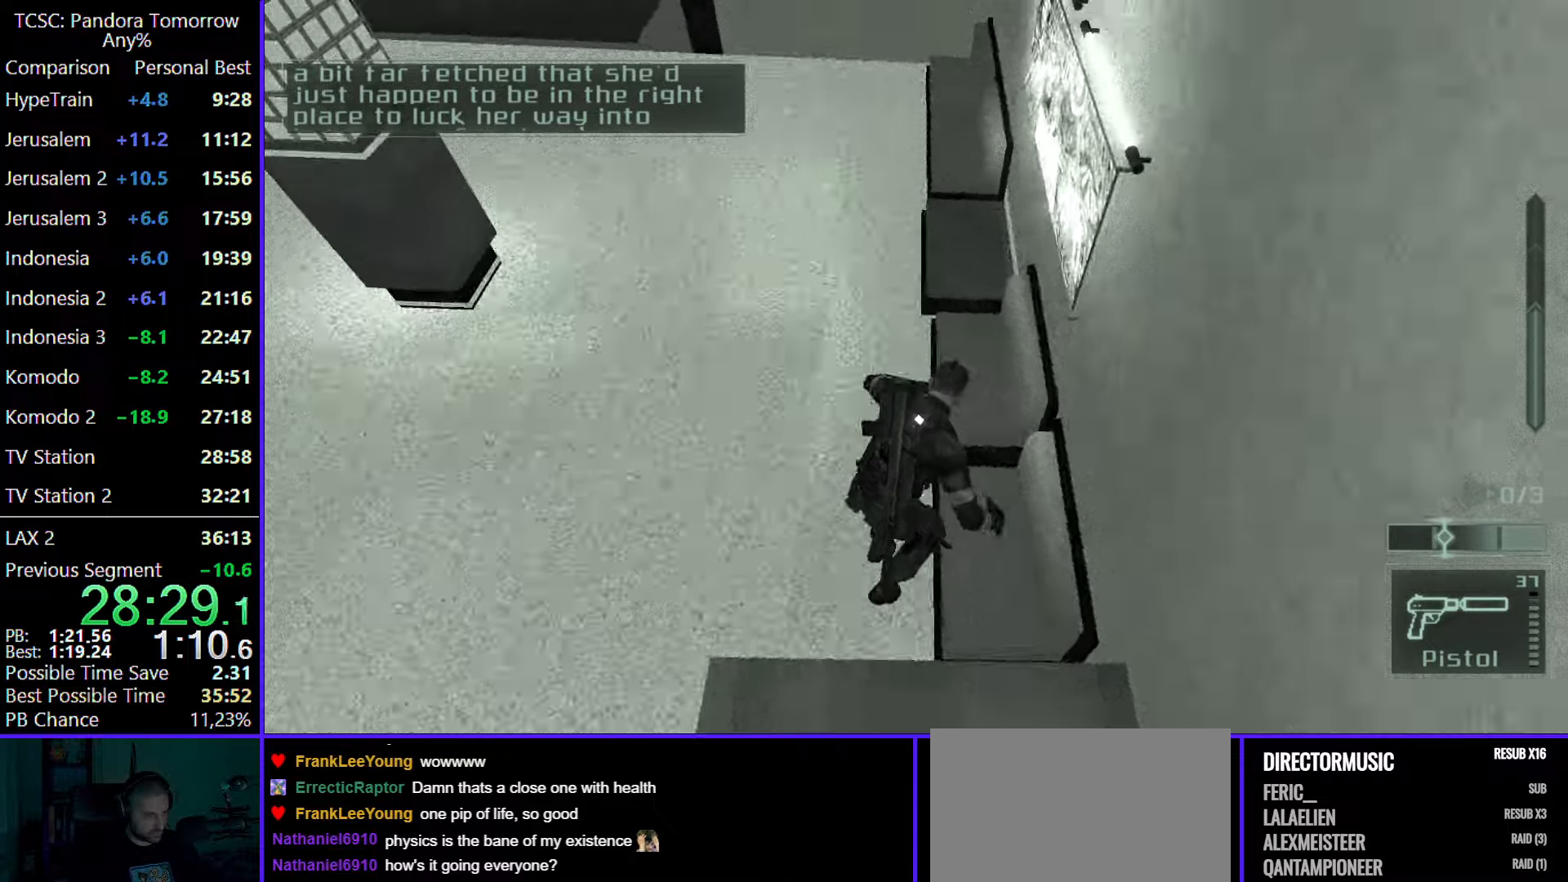
{"keys": ["w"], "mouse": [], "events": [[17, "c", "up"]]}
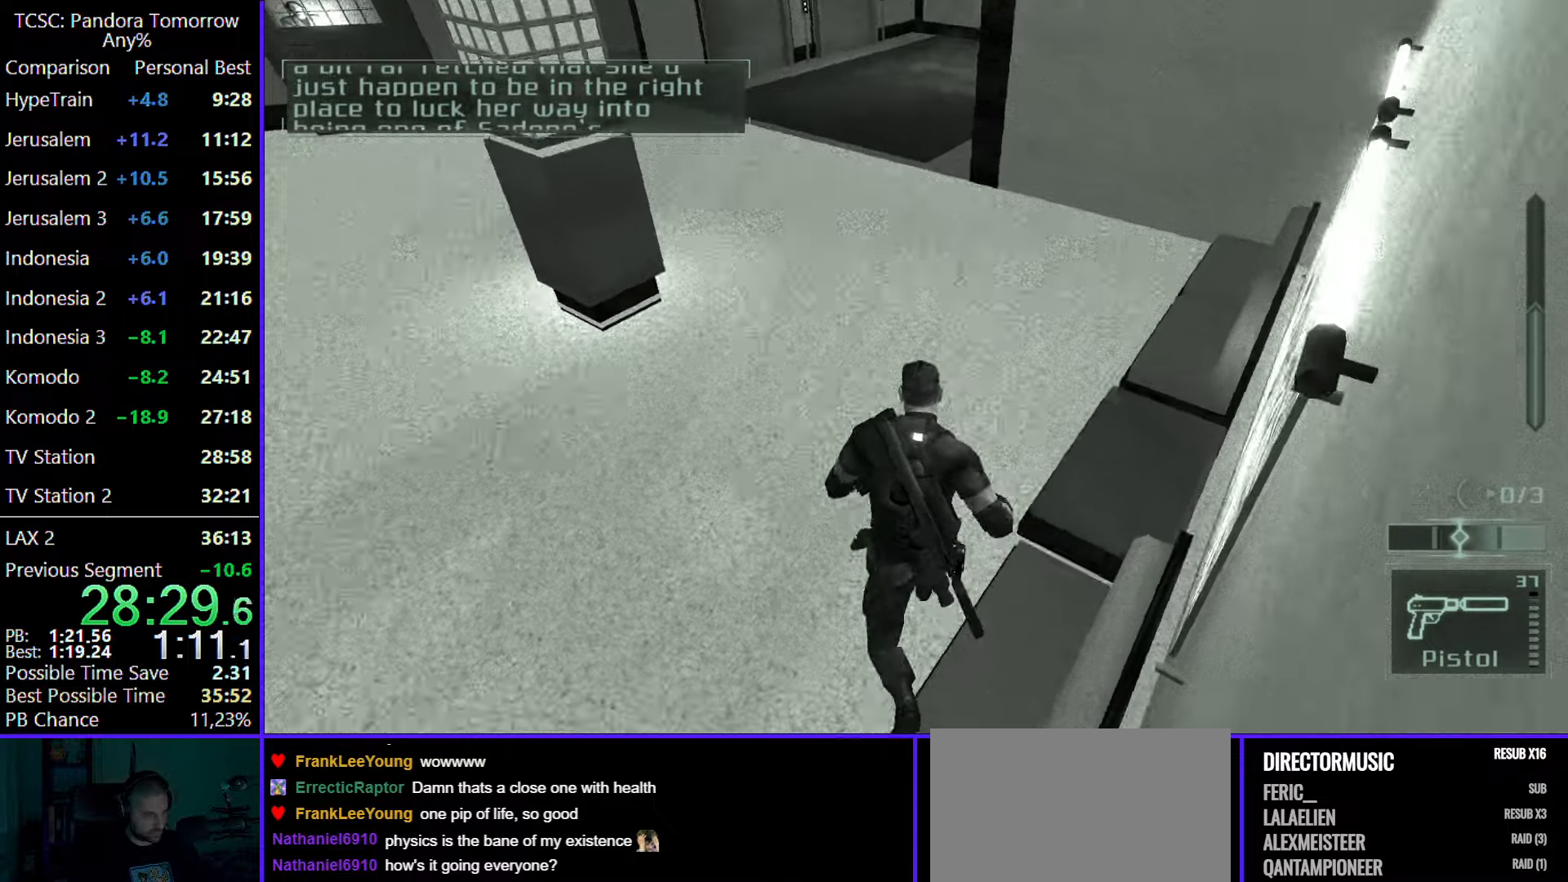
{"keys": ["w"], "mouse": [], "events": []}
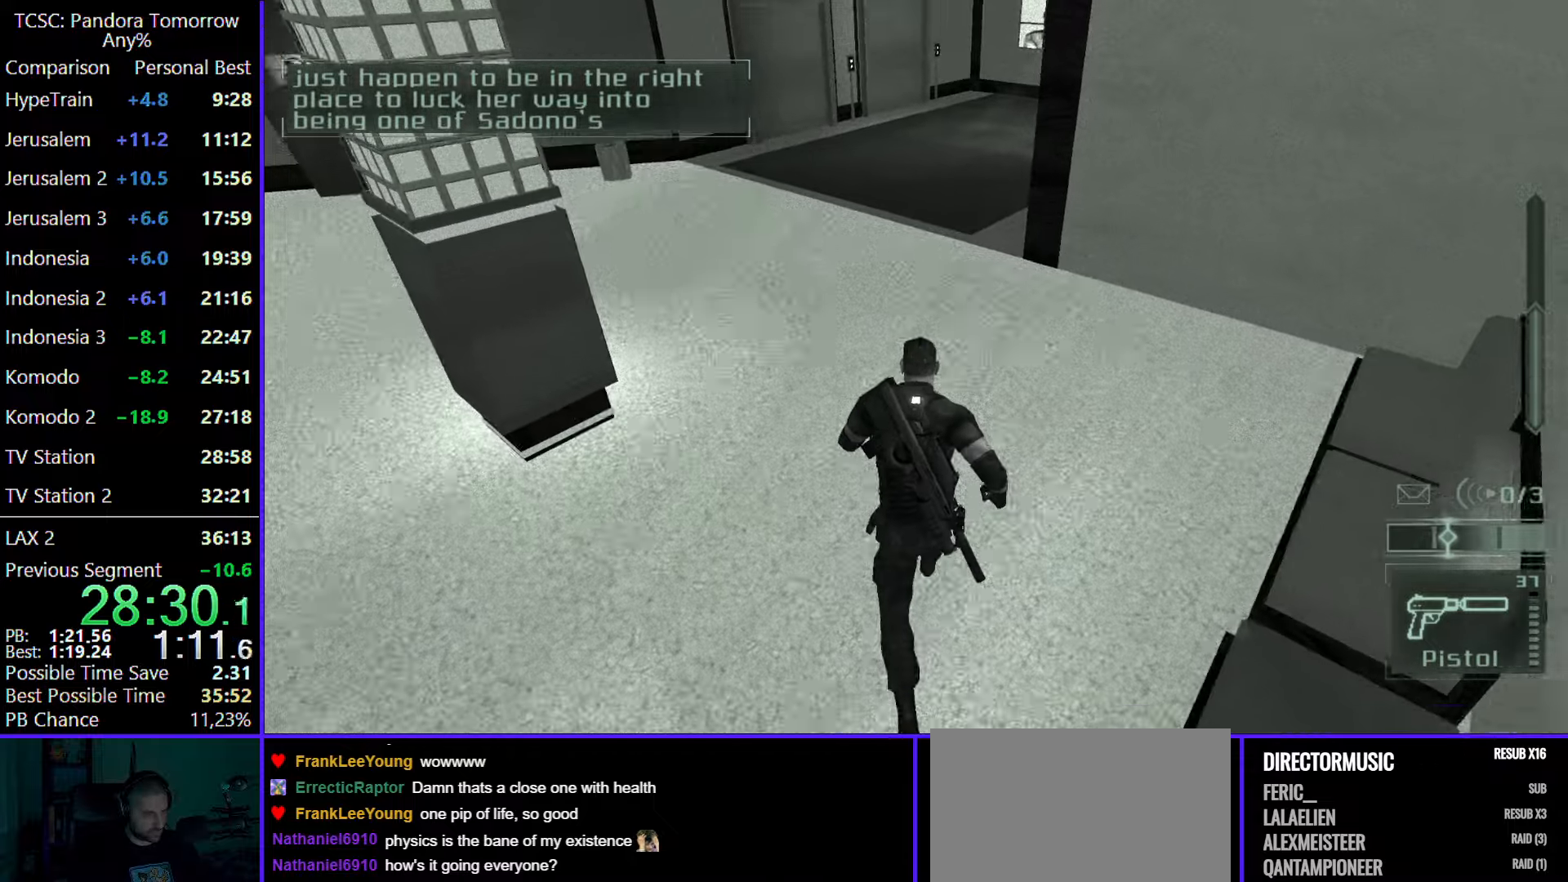
{"keys": ["w"], "mouse": [], "events": []}
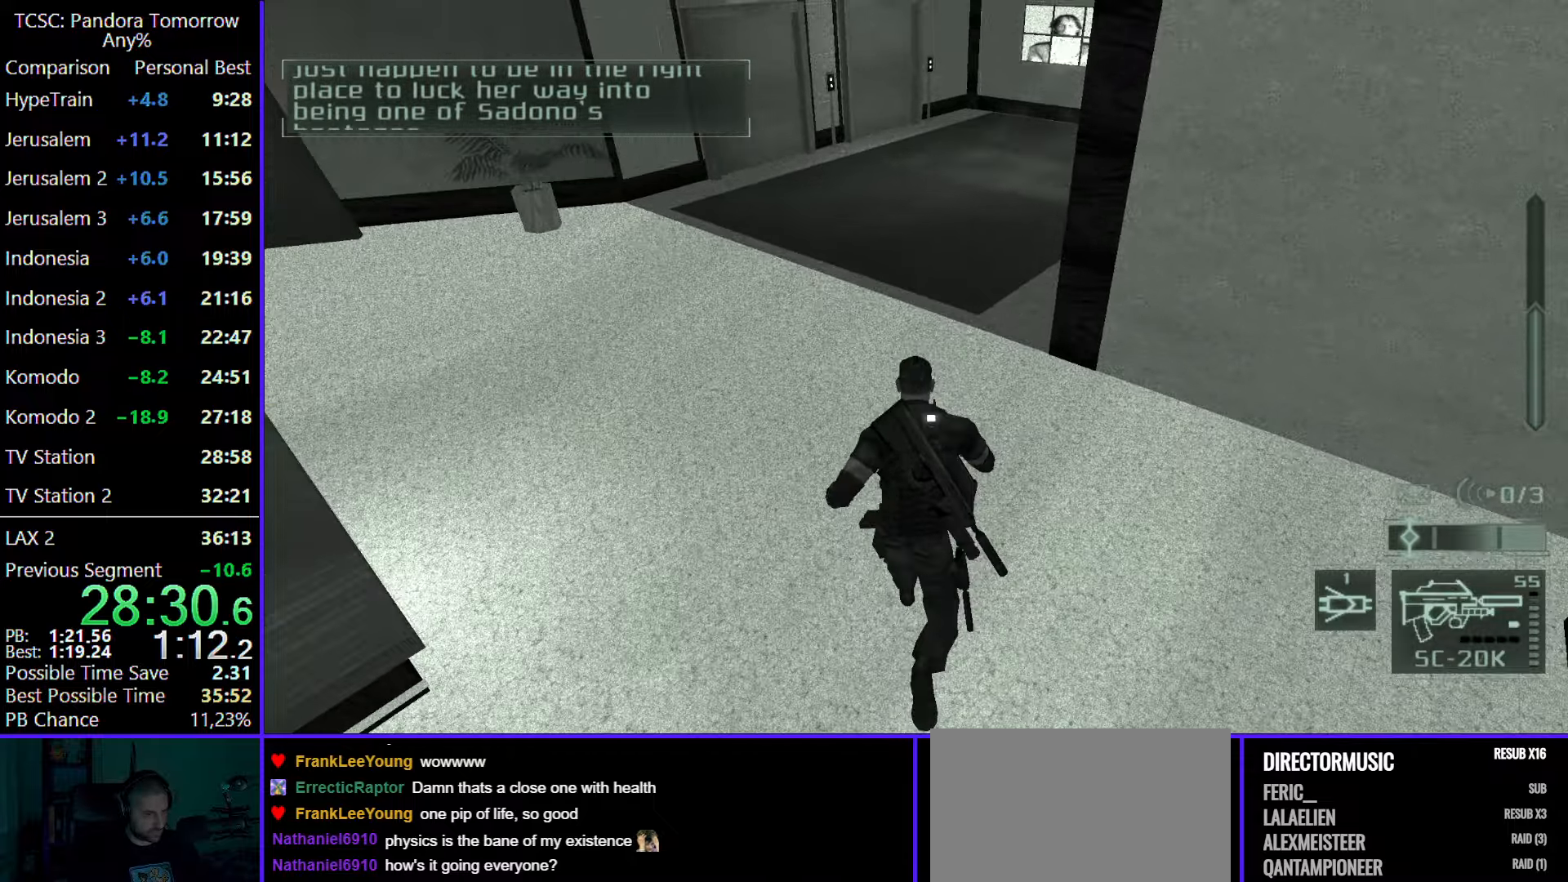
{"keys": ["w"], "mouse": [], "events": []}
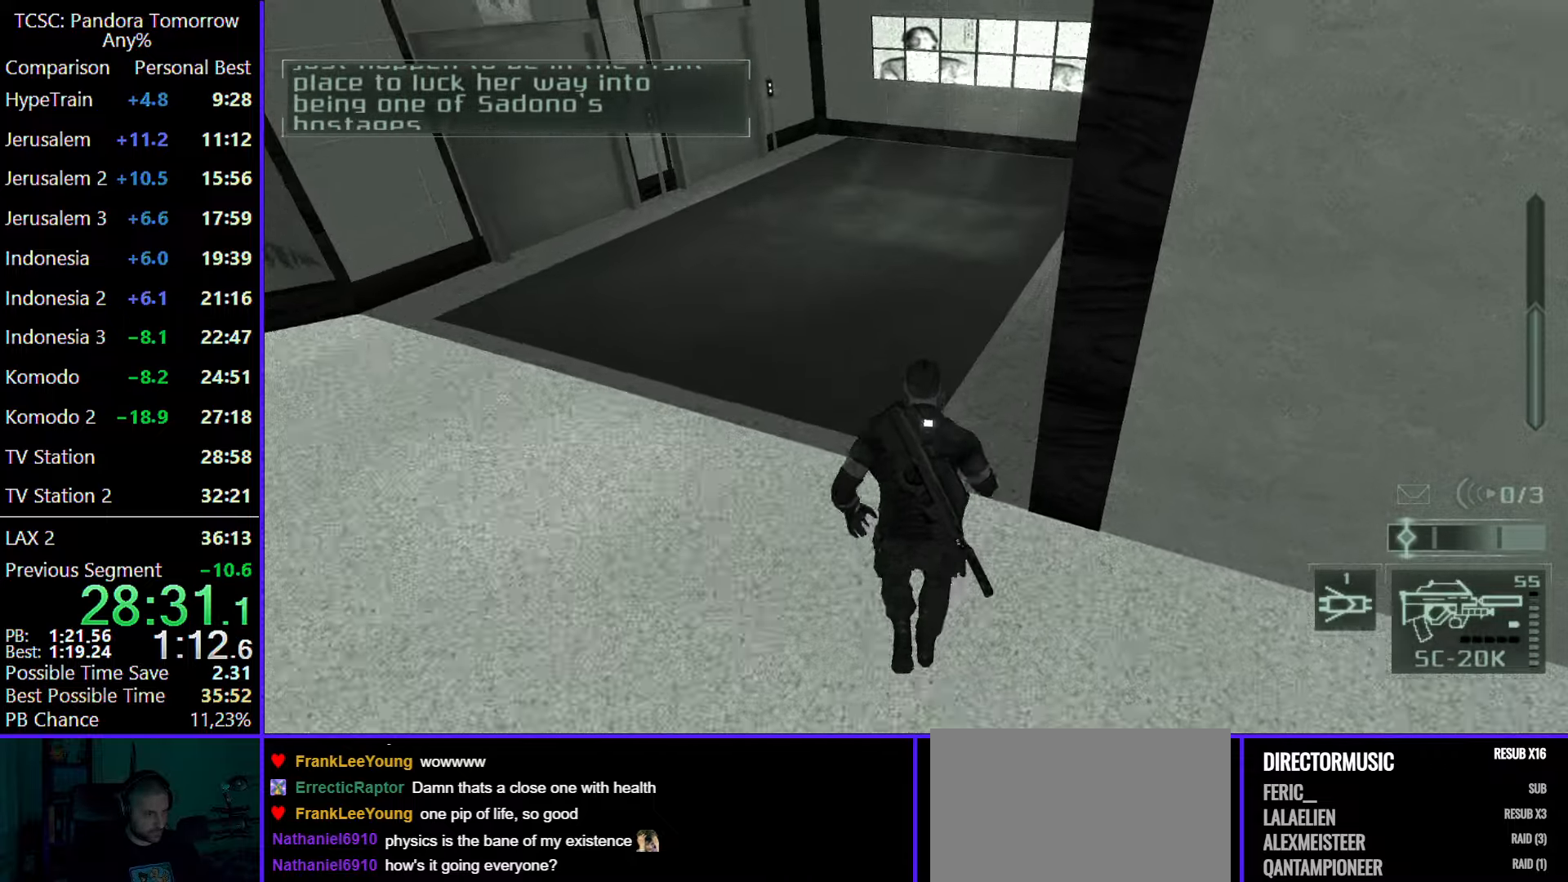
{"keys": ["w"], "mouse": [], "events": []}
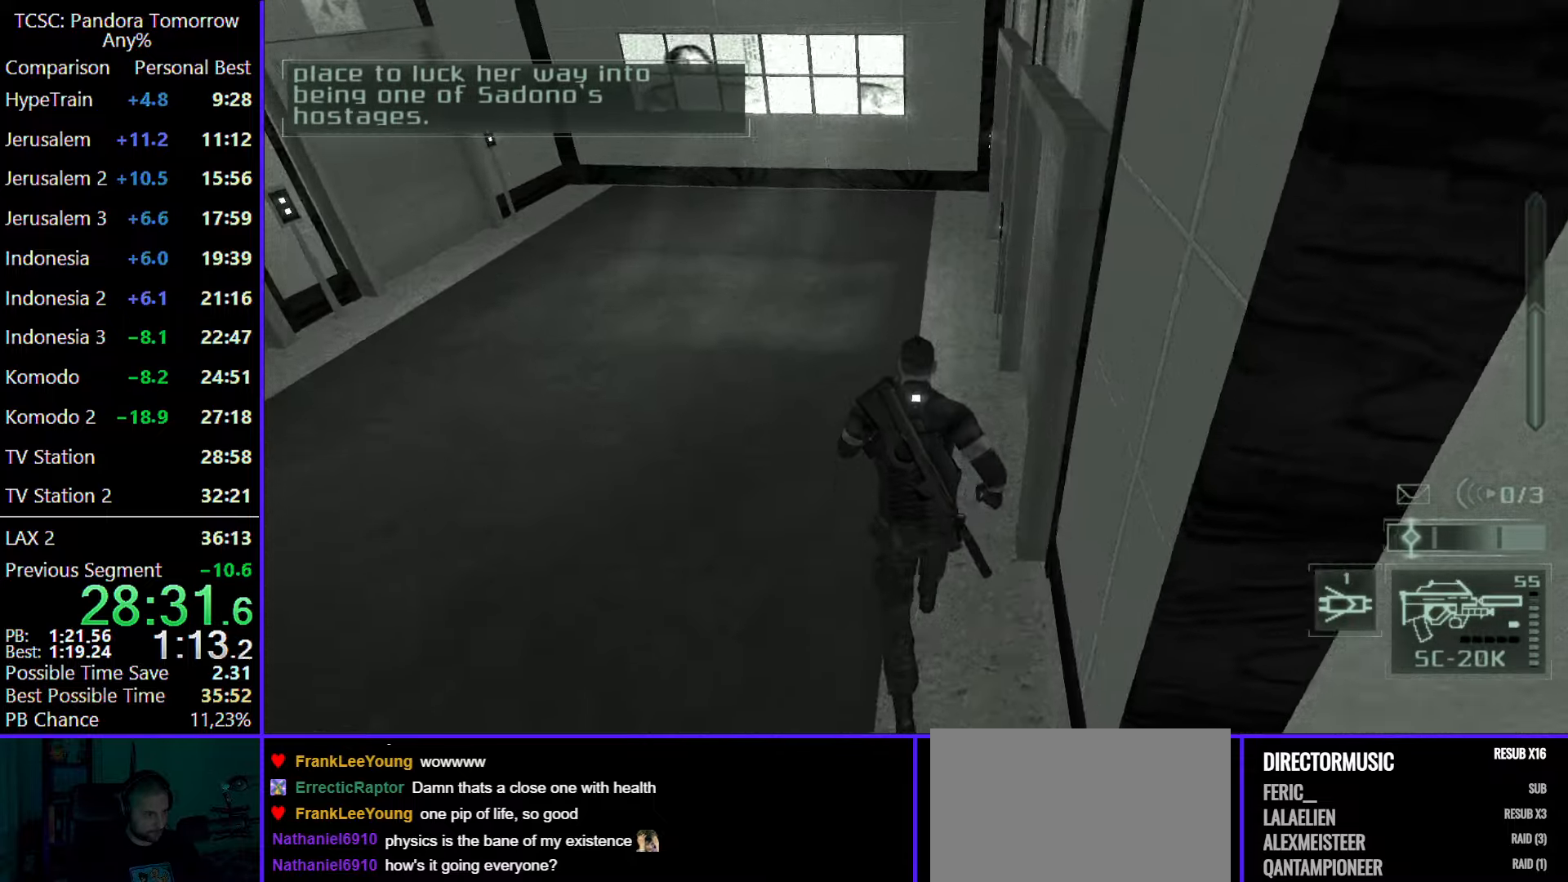
{"keys": ["w"], "mouse": [], "events": []}
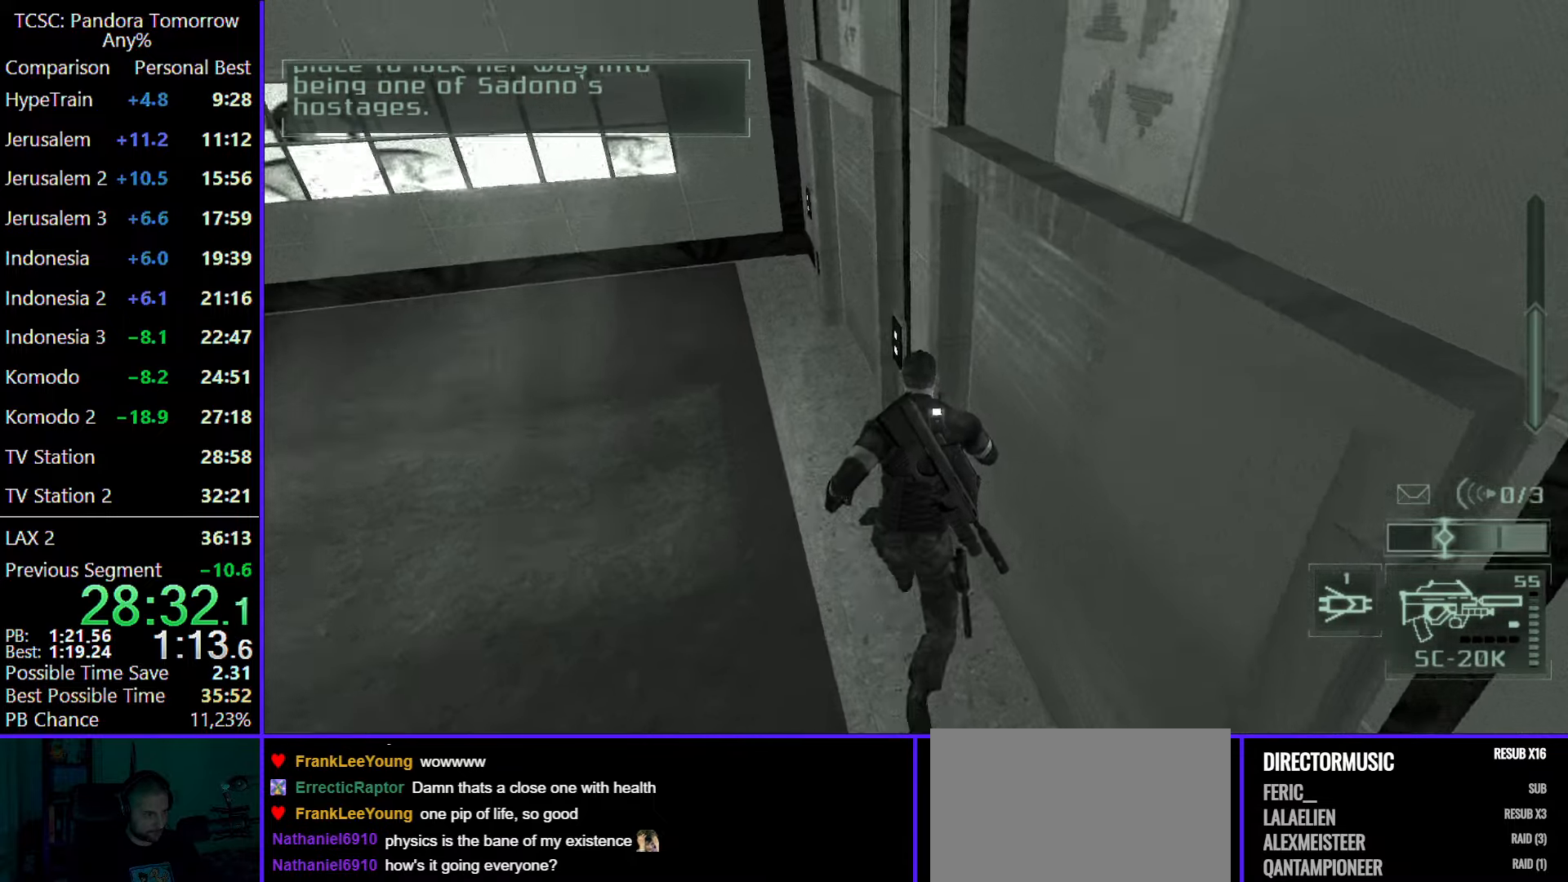
{"keys": ["d"], "mouse": [], "events": [[67, "w", "up"], [117, "d", "down"]]}
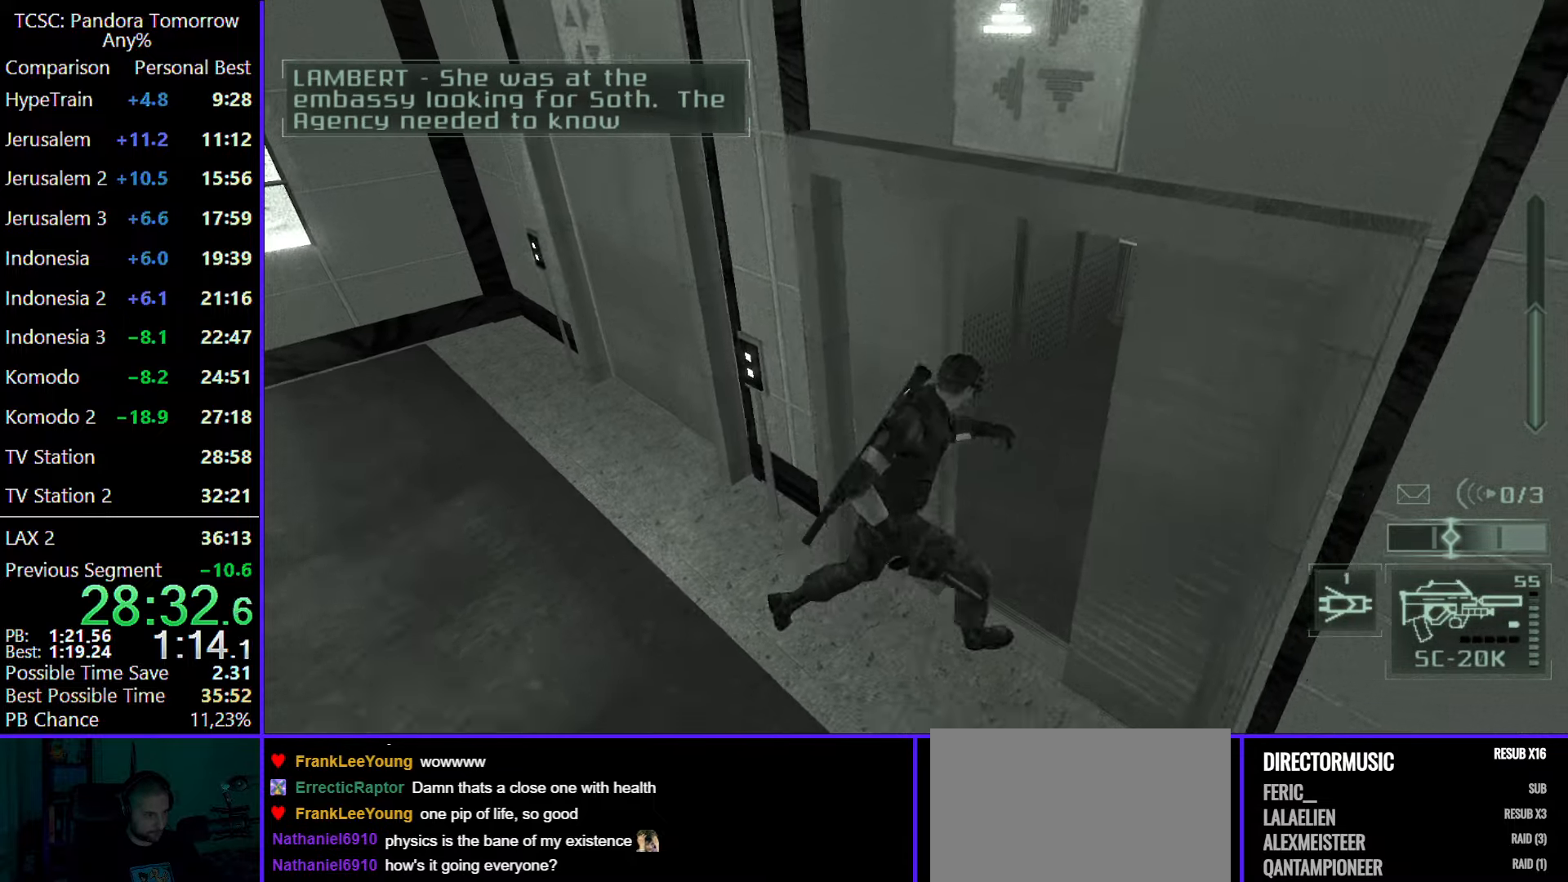
{"keys": [], "mouse": [], "events": [[33, "w", "down"], [167, "d", "up"], [417, "w", "up"]]}
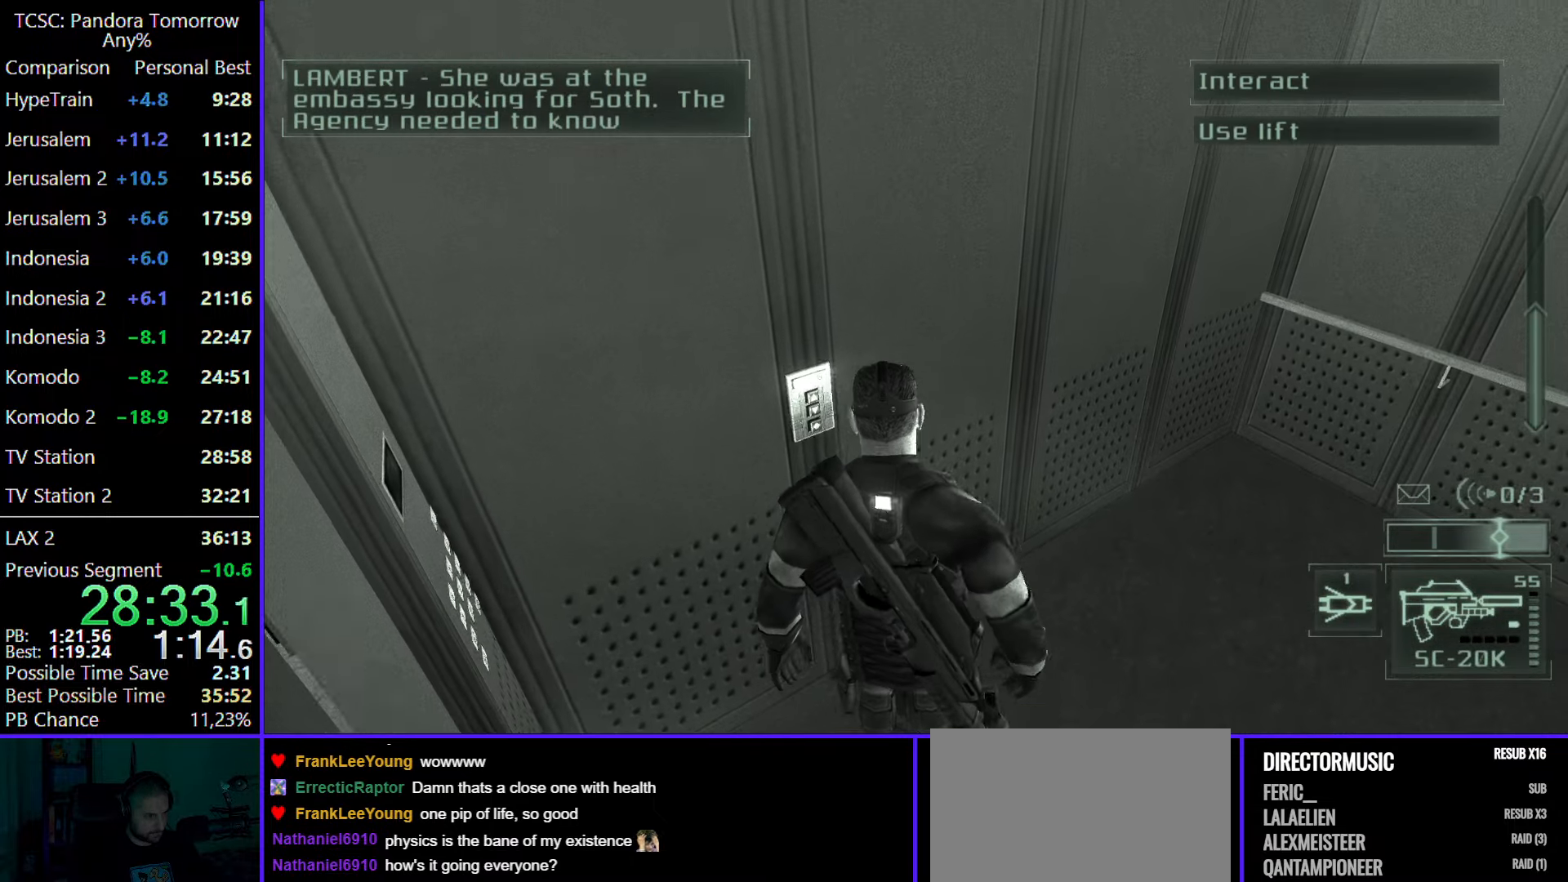
{"keys": [], "mouse": [], "events": [[50, "space", "down"], [100, "space", "up"], [233, "space", "down"], [333, "space", "up"], [417, "space", "down"], [467, "space", "up"]]}
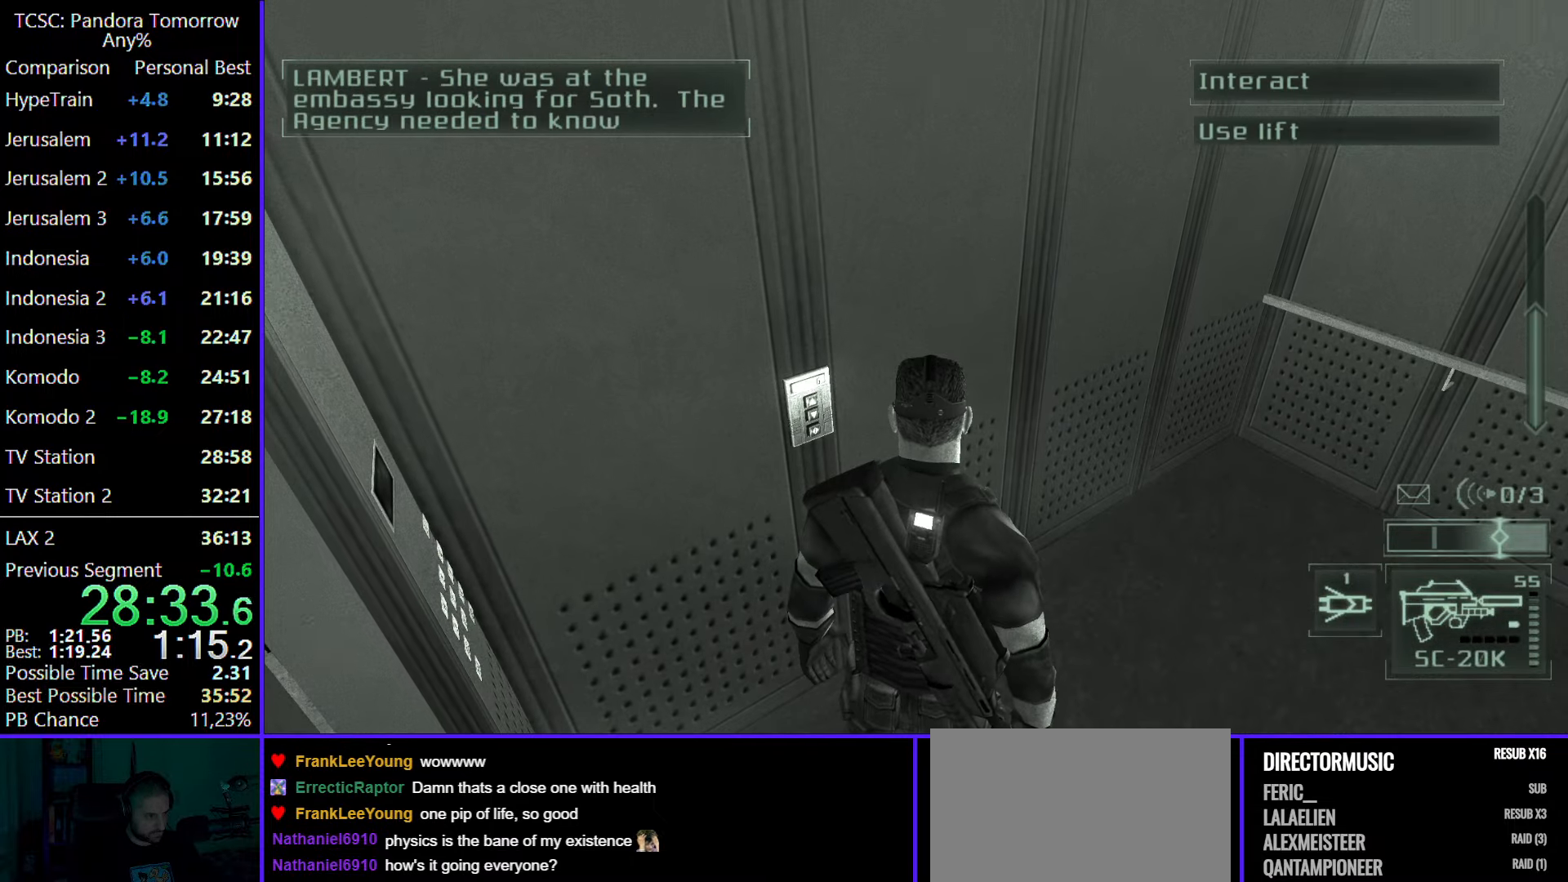
{"keys": ["d", "s"], "mouse": [], "events": [[100, "e", "down"], [217, "e", "up"], [250, "s", "down"], [400, "d", "down"]]}